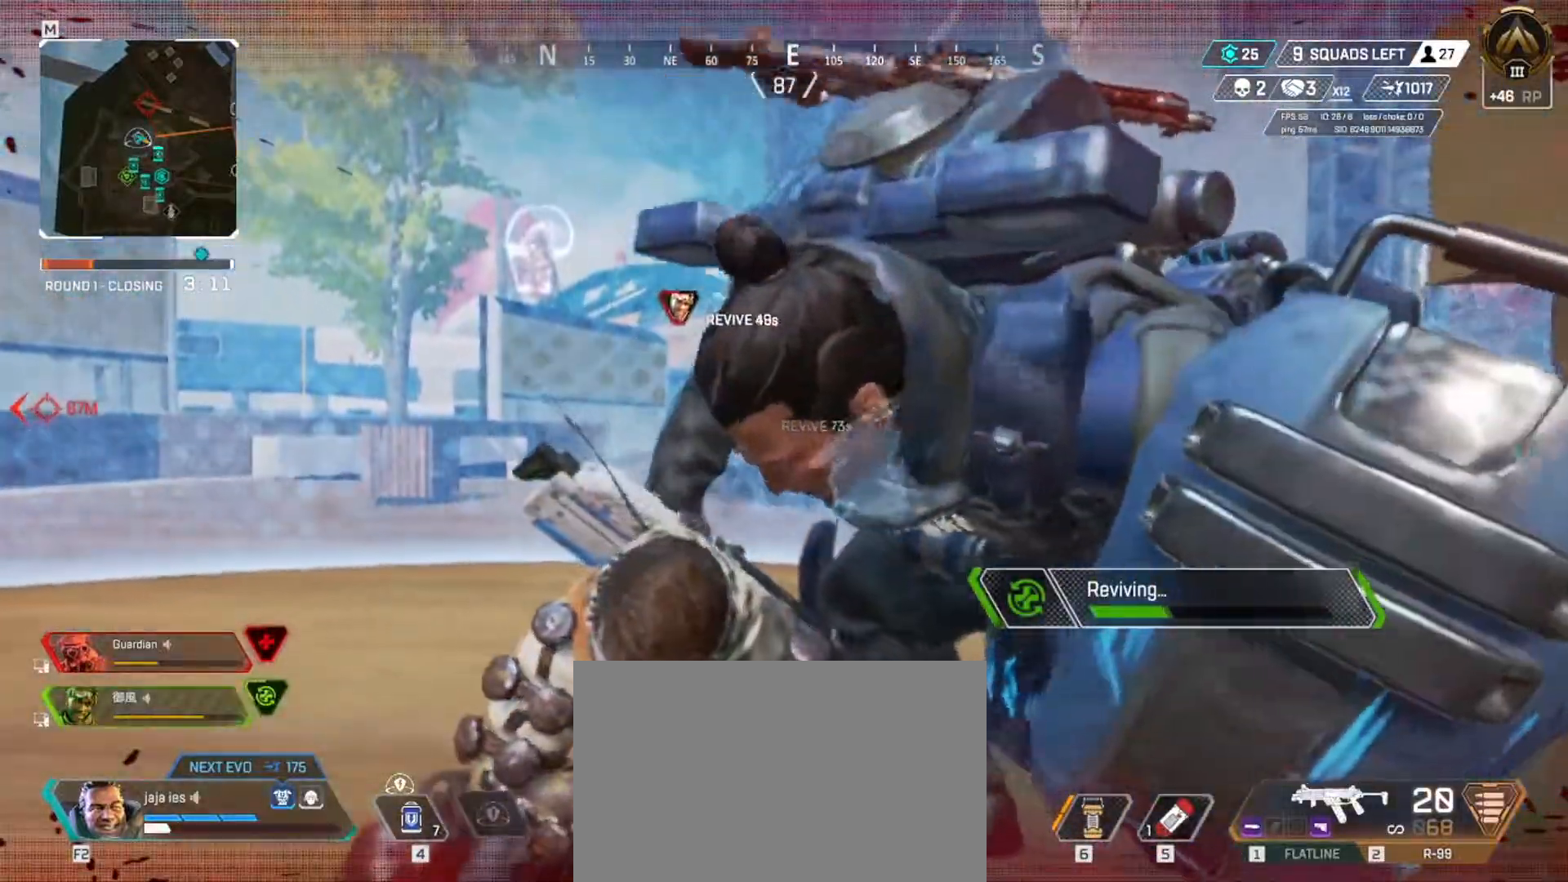
Gameplay with keyboard; each line is a JSON object with the keys held at the frame after it. "events" lists presses ("down") and releases ("up") of "a", "ctrl", "d", "e", "f", "q", "r", "s", "shift", "space", "tab" and "w" between this image and that frame as [ms after this image, input, new state], when the widget could be followed in between. No other keys are recorded. Mouse input is not recorded.
{"keys": ["d", "s"], "events": []}
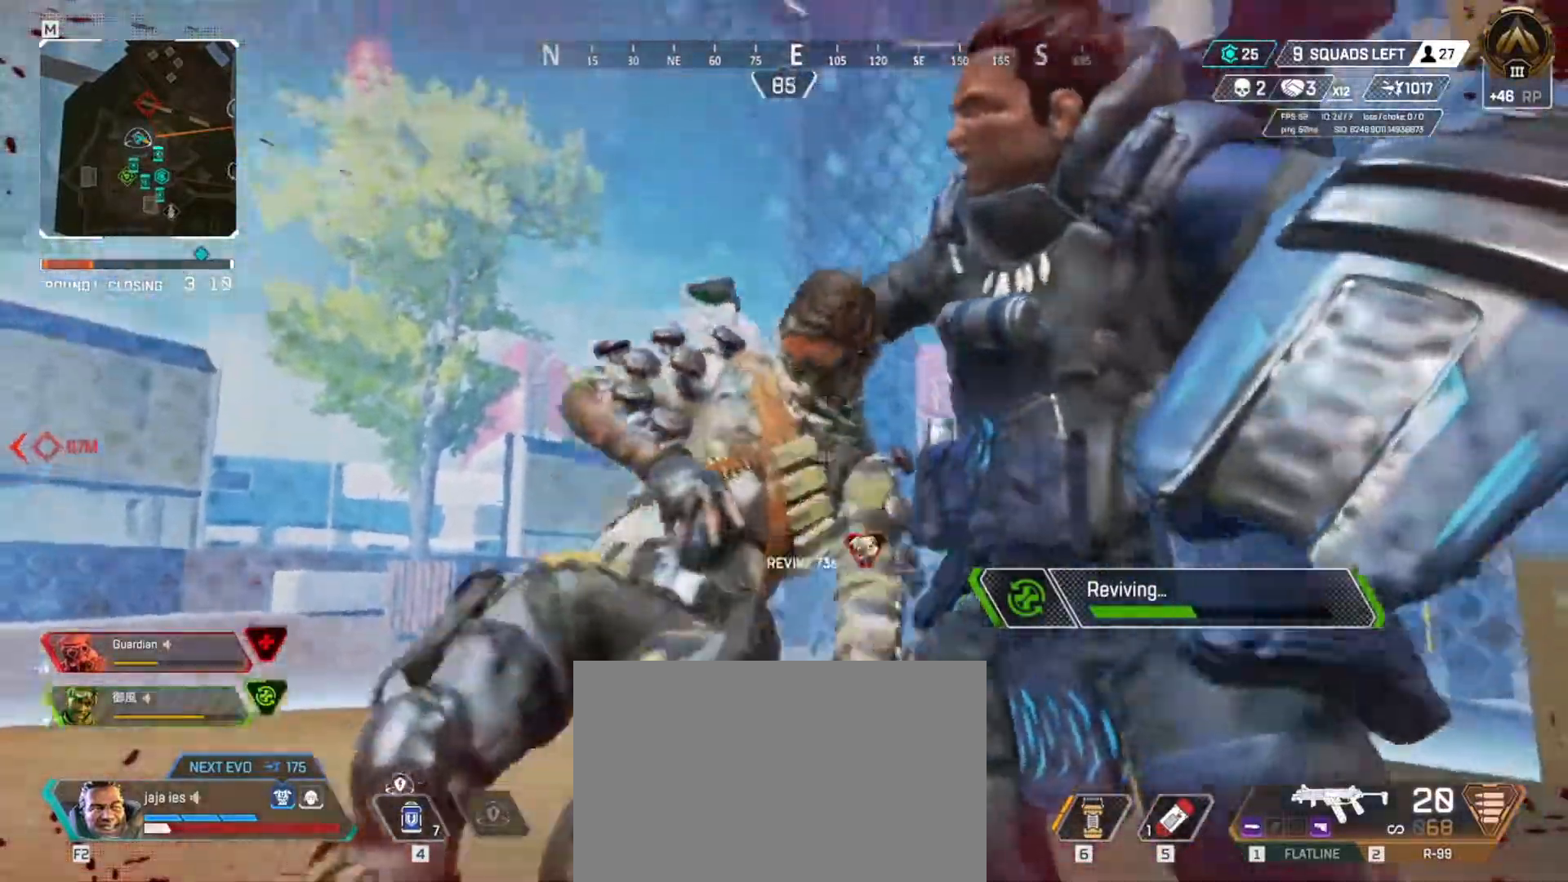
{"keys": ["d", "q", "s"], "events": [[184, "q", "down"]]}
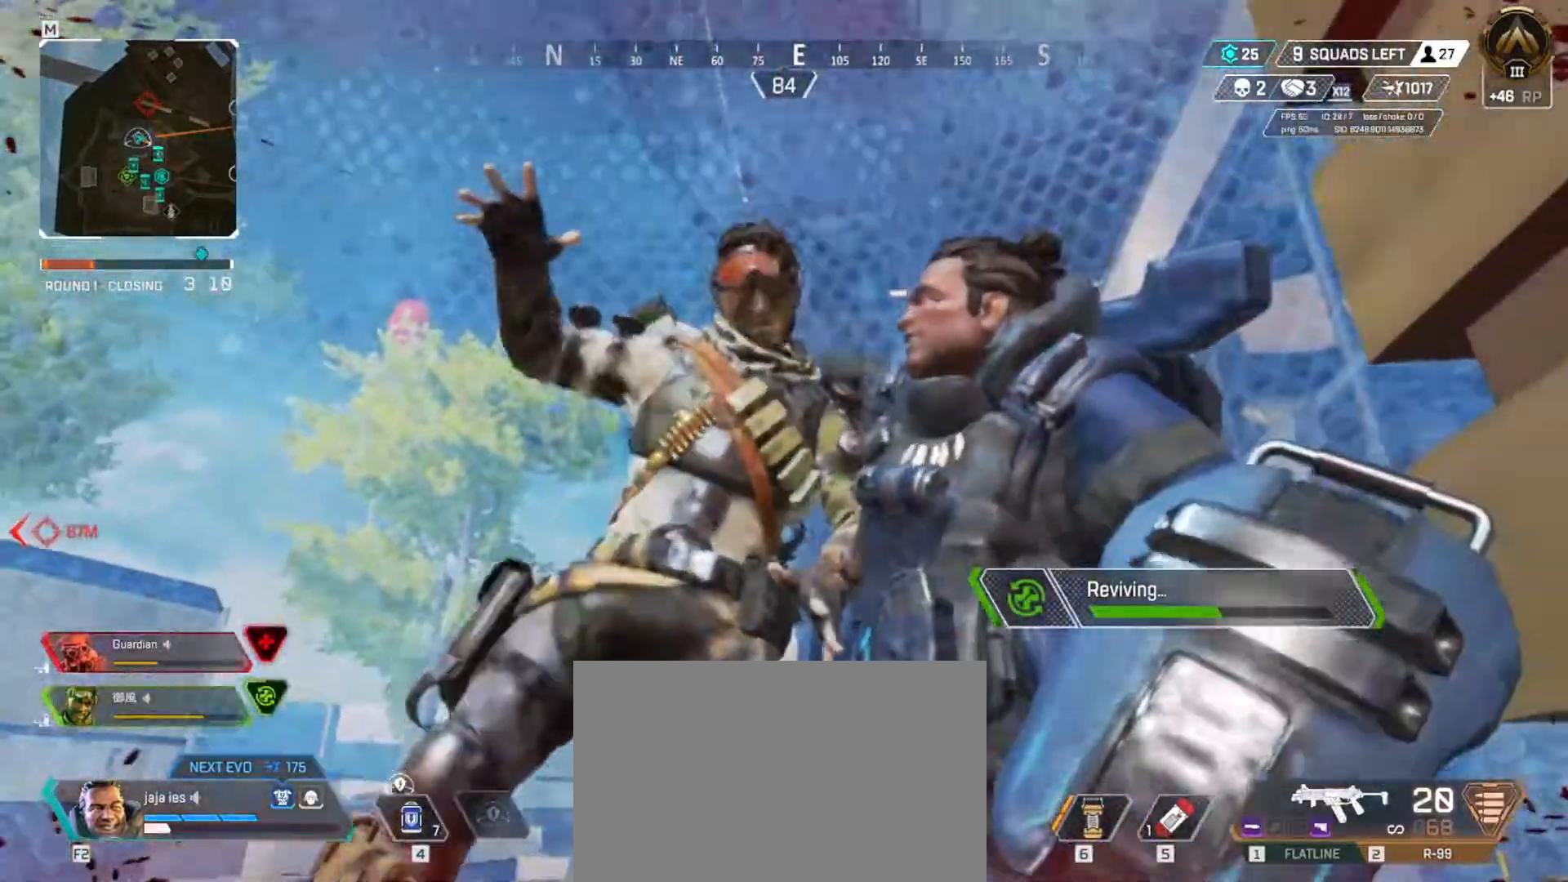
{"keys": ["d", "q", "s"], "events": [[367, "q", "up"], [500, "q", "down"]]}
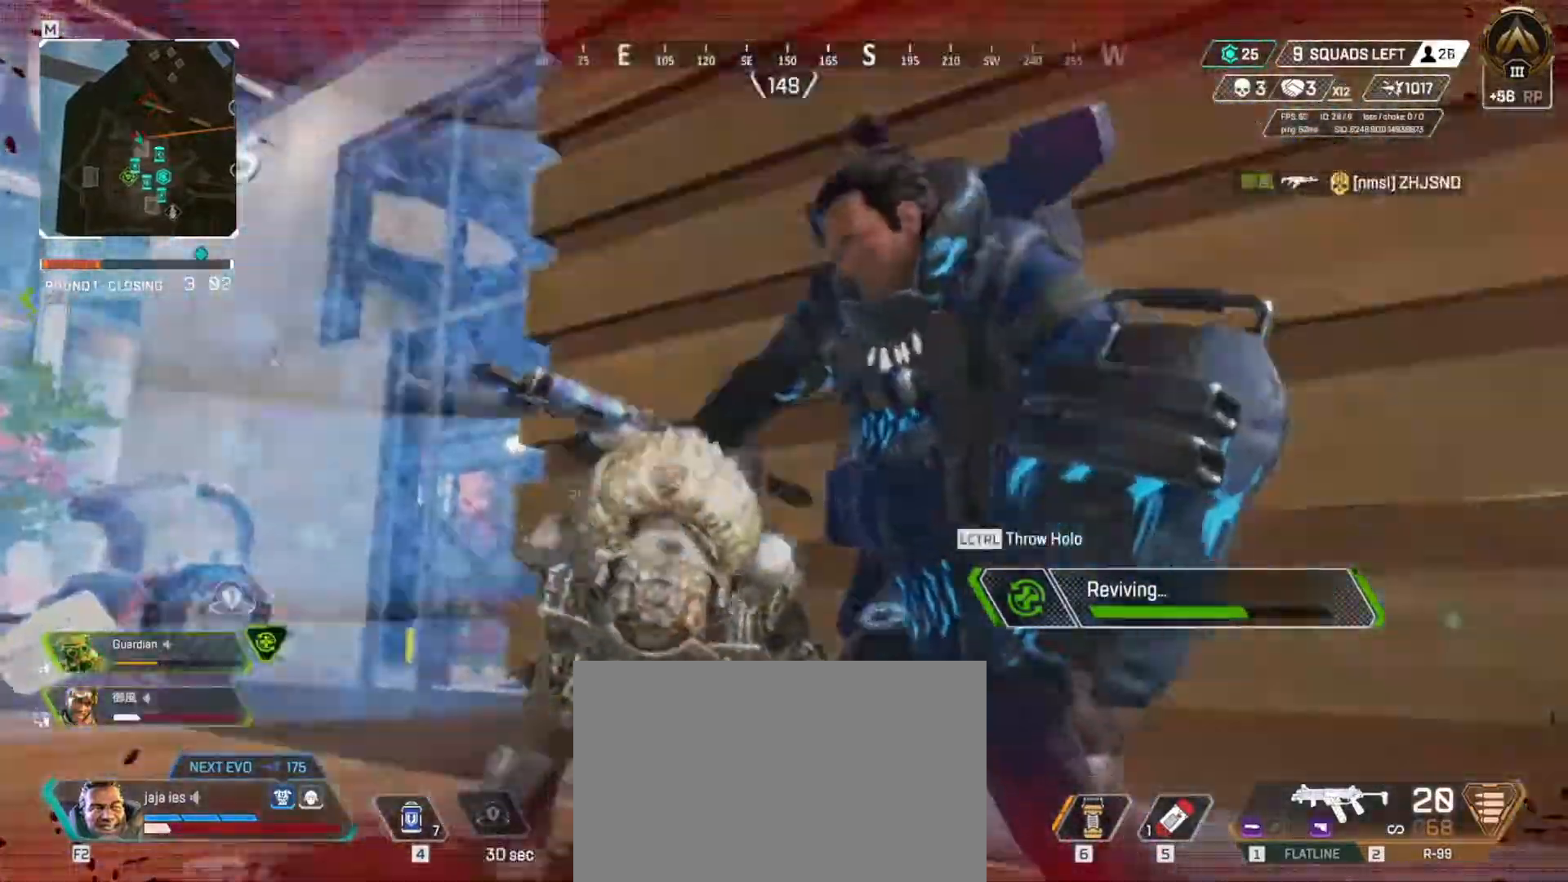
{"keys": ["d", "q", "s"], "events": []}
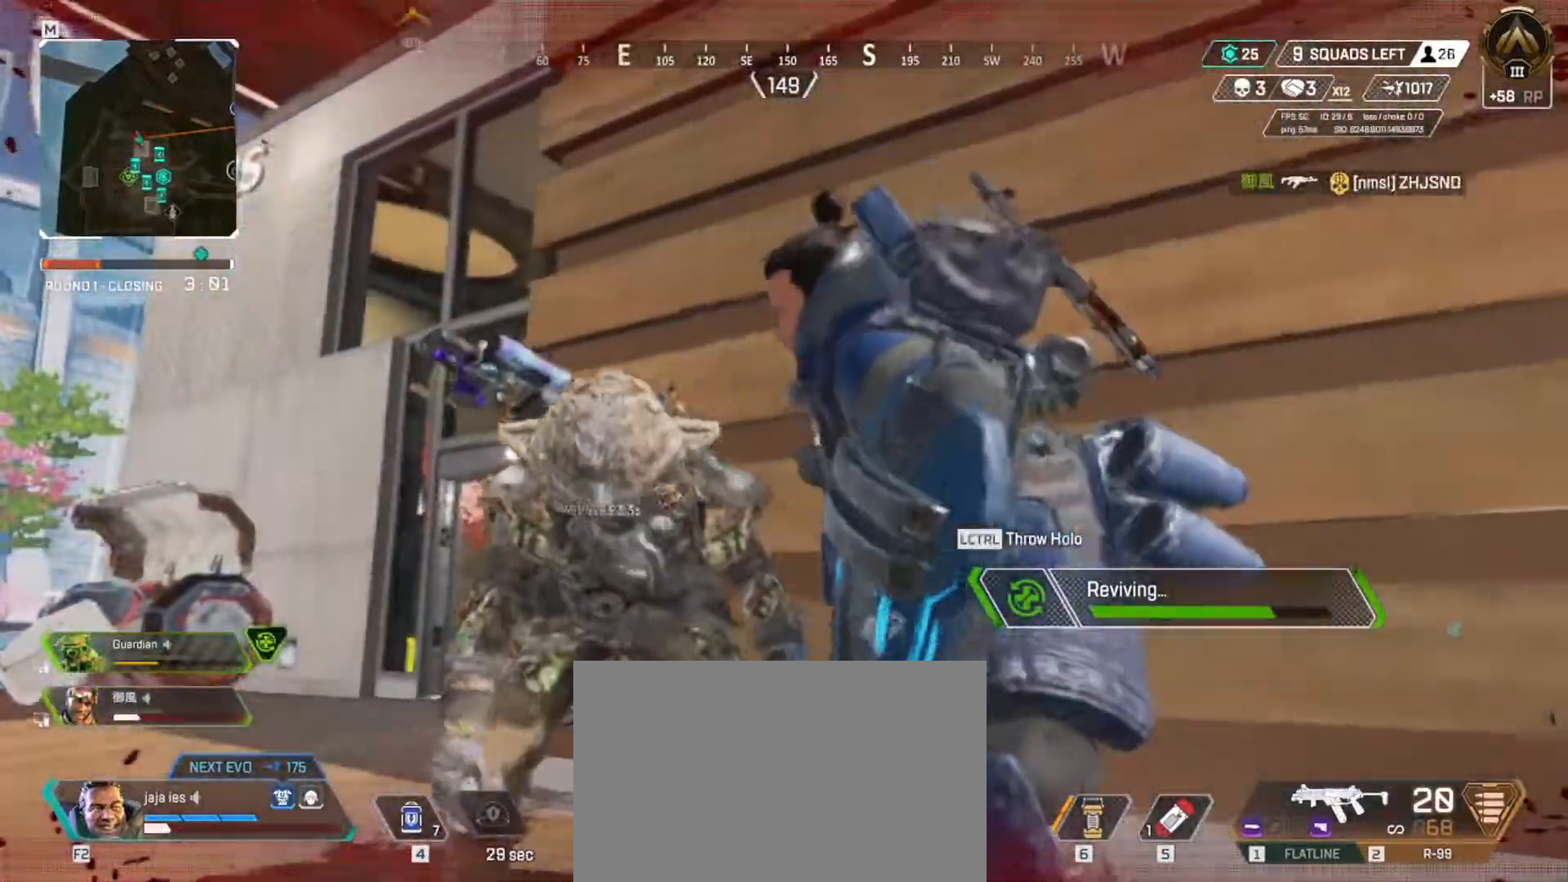
{"keys": ["d", "q", "w"], "events": [[233, "s", "up"], [400, "w", "down"]]}
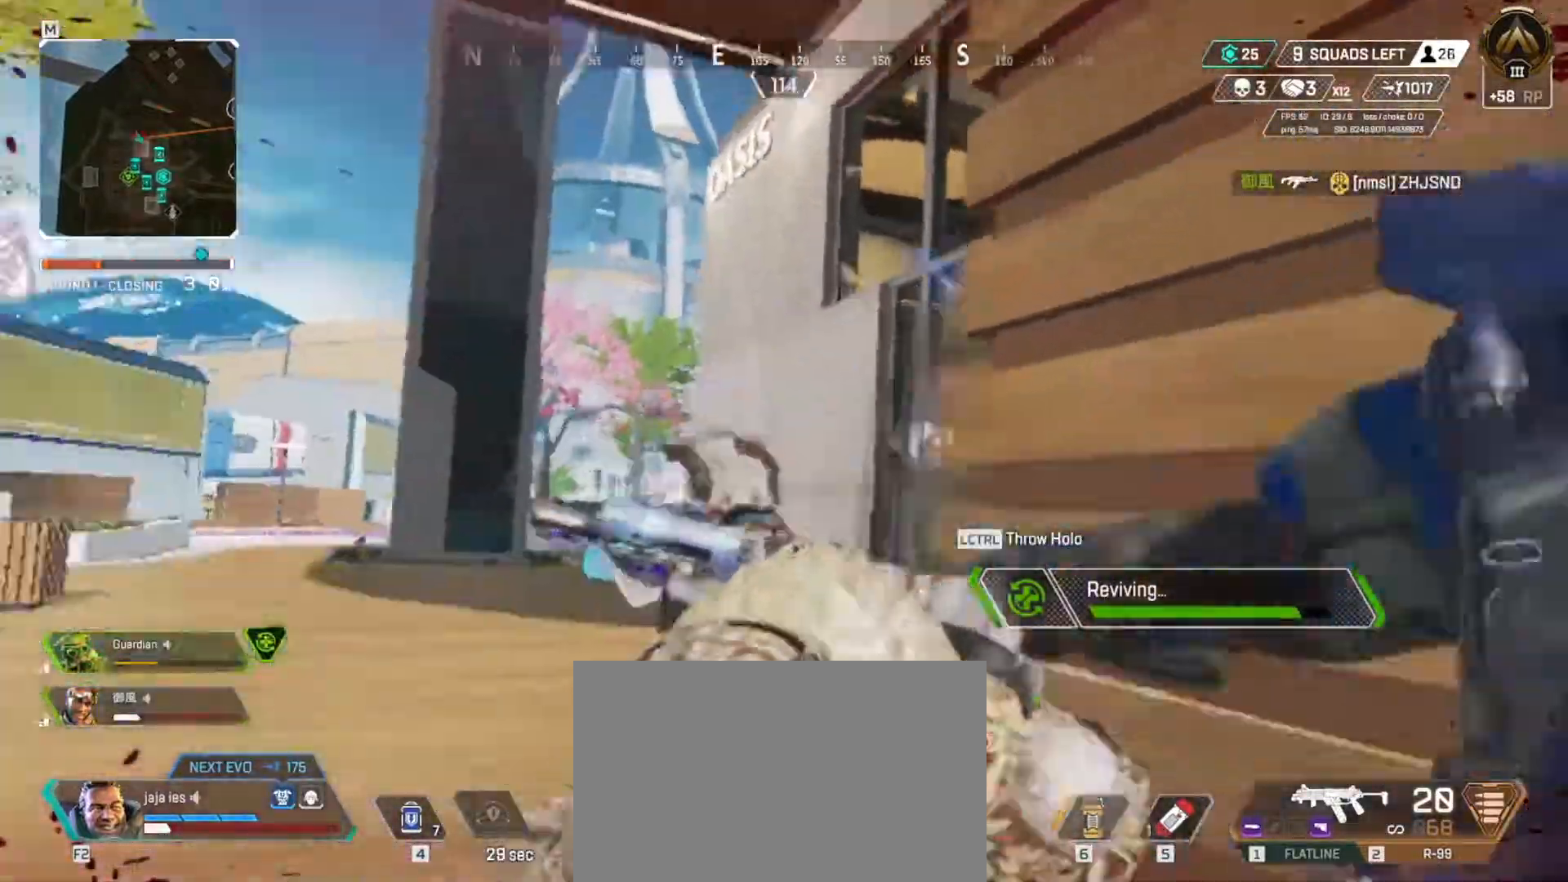
{"keys": ["d", "w"], "events": [[434, "q", "up"]]}
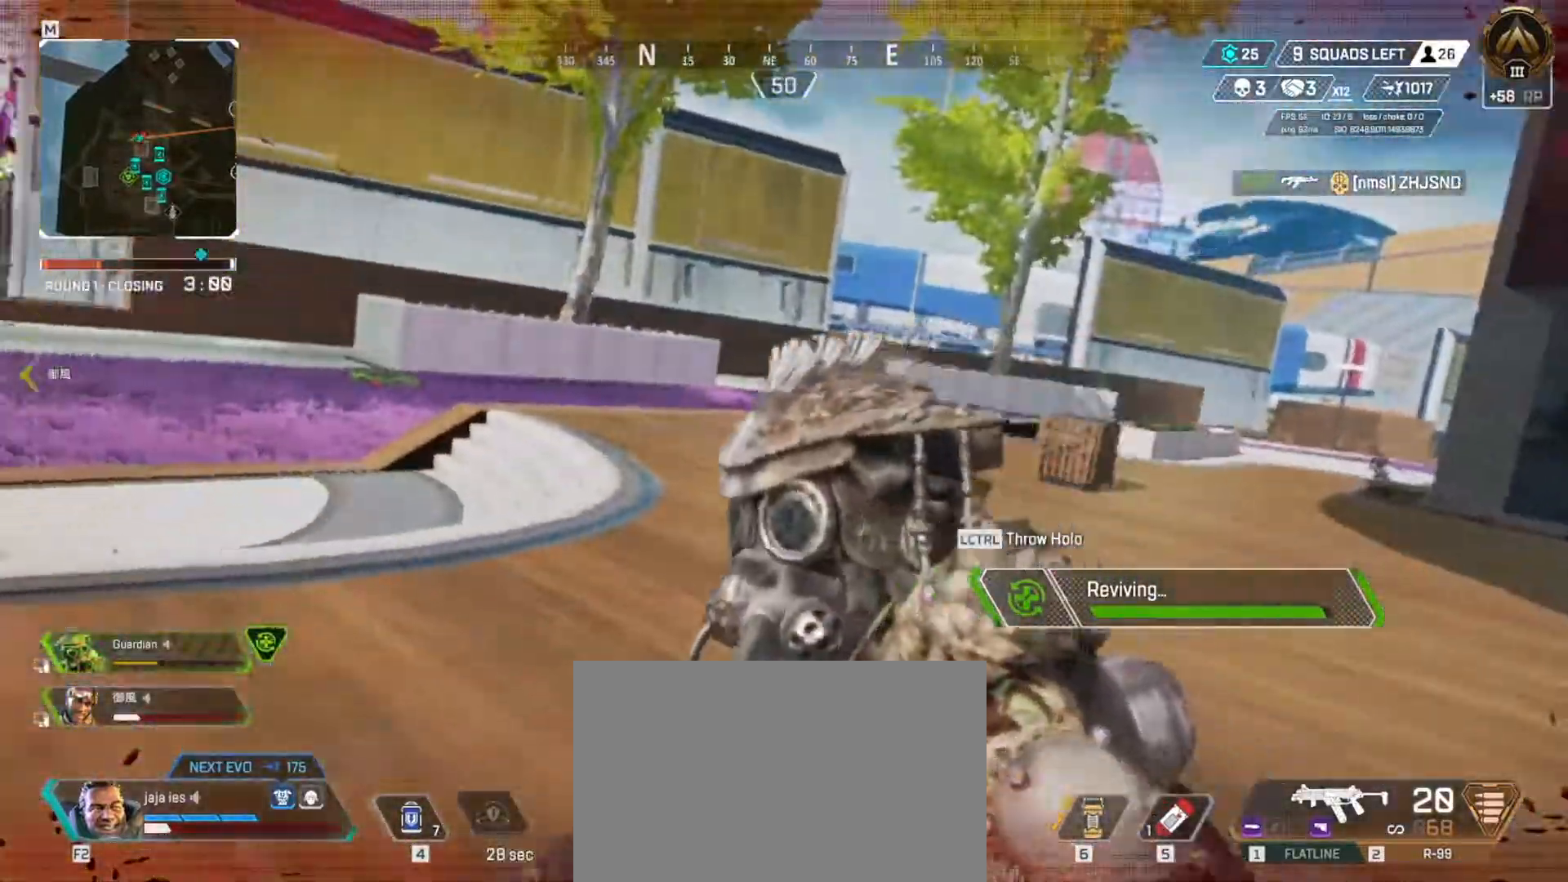
{"keys": ["w"], "events": [[300, "d", "up"]]}
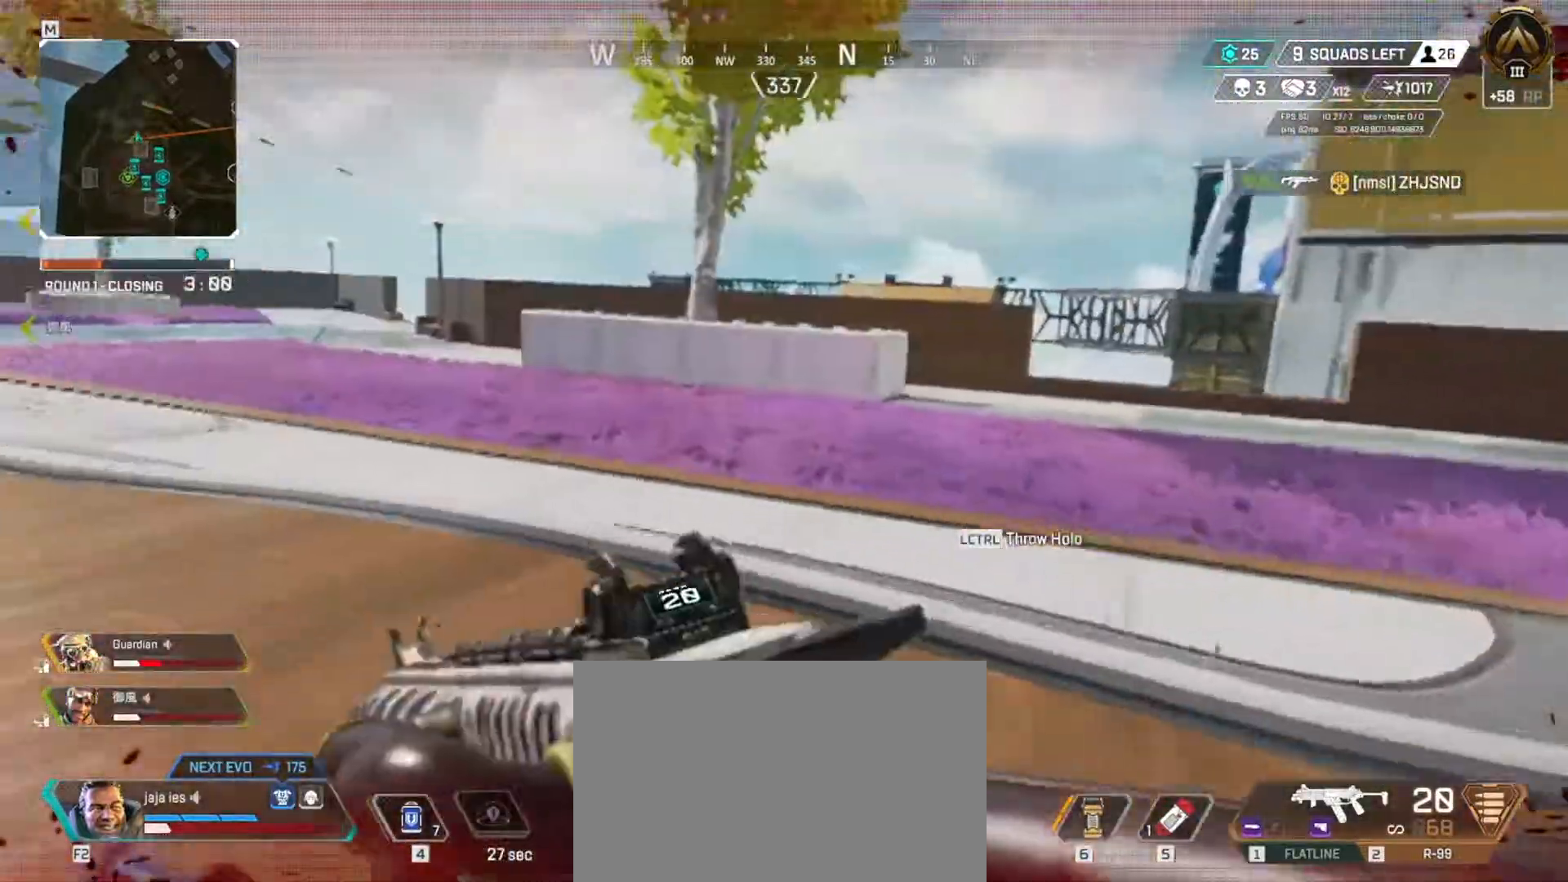
{"keys": ["w"], "events": []}
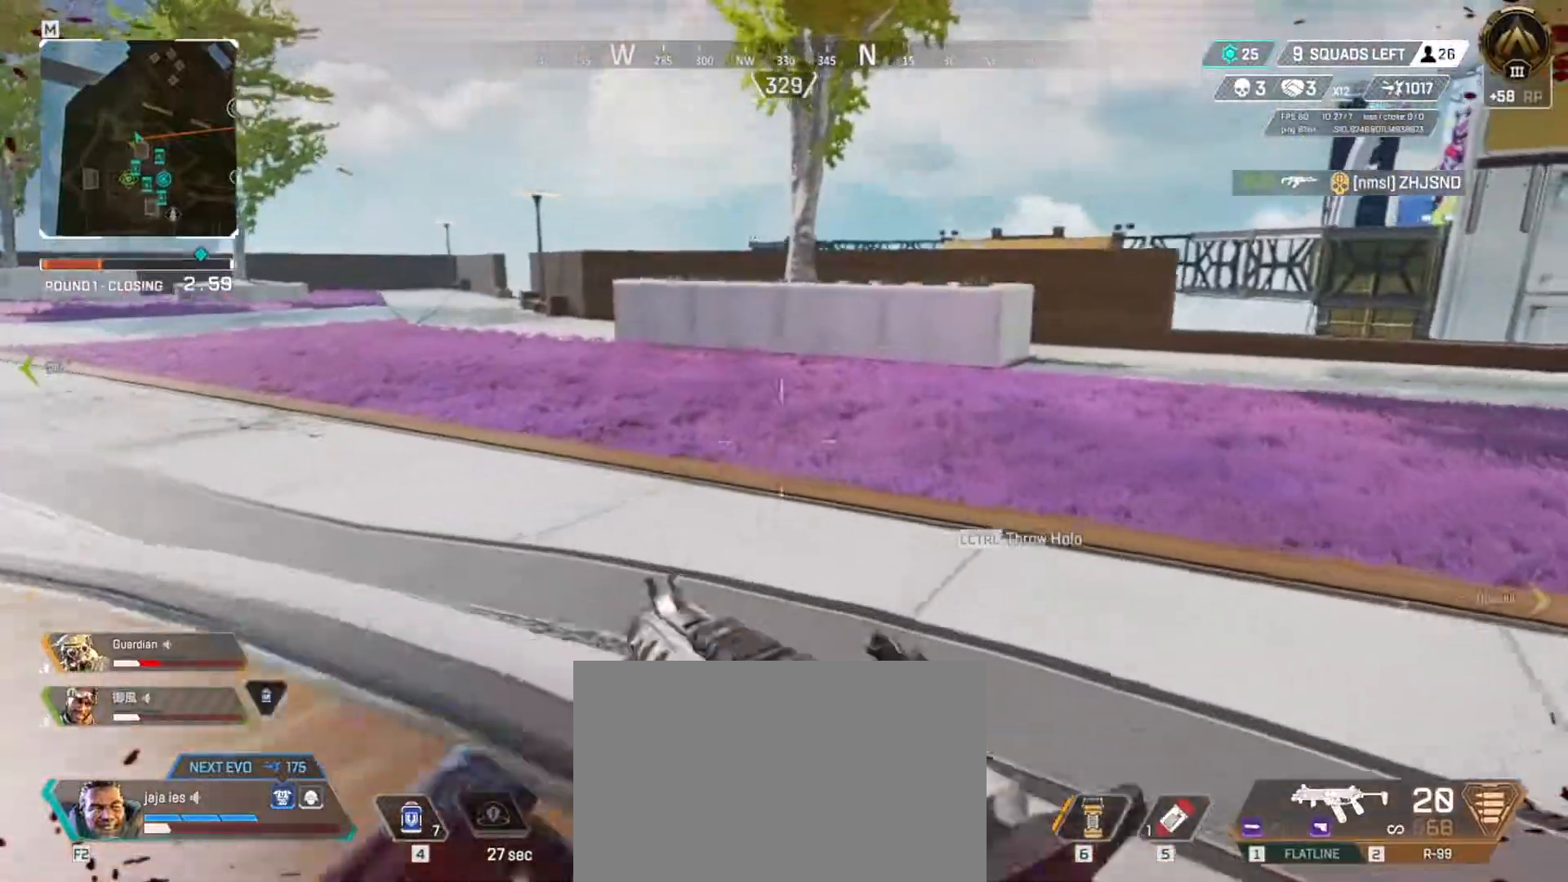
{"keys": ["s"], "events": [[317, "w", "up"], [434, "s", "down"]]}
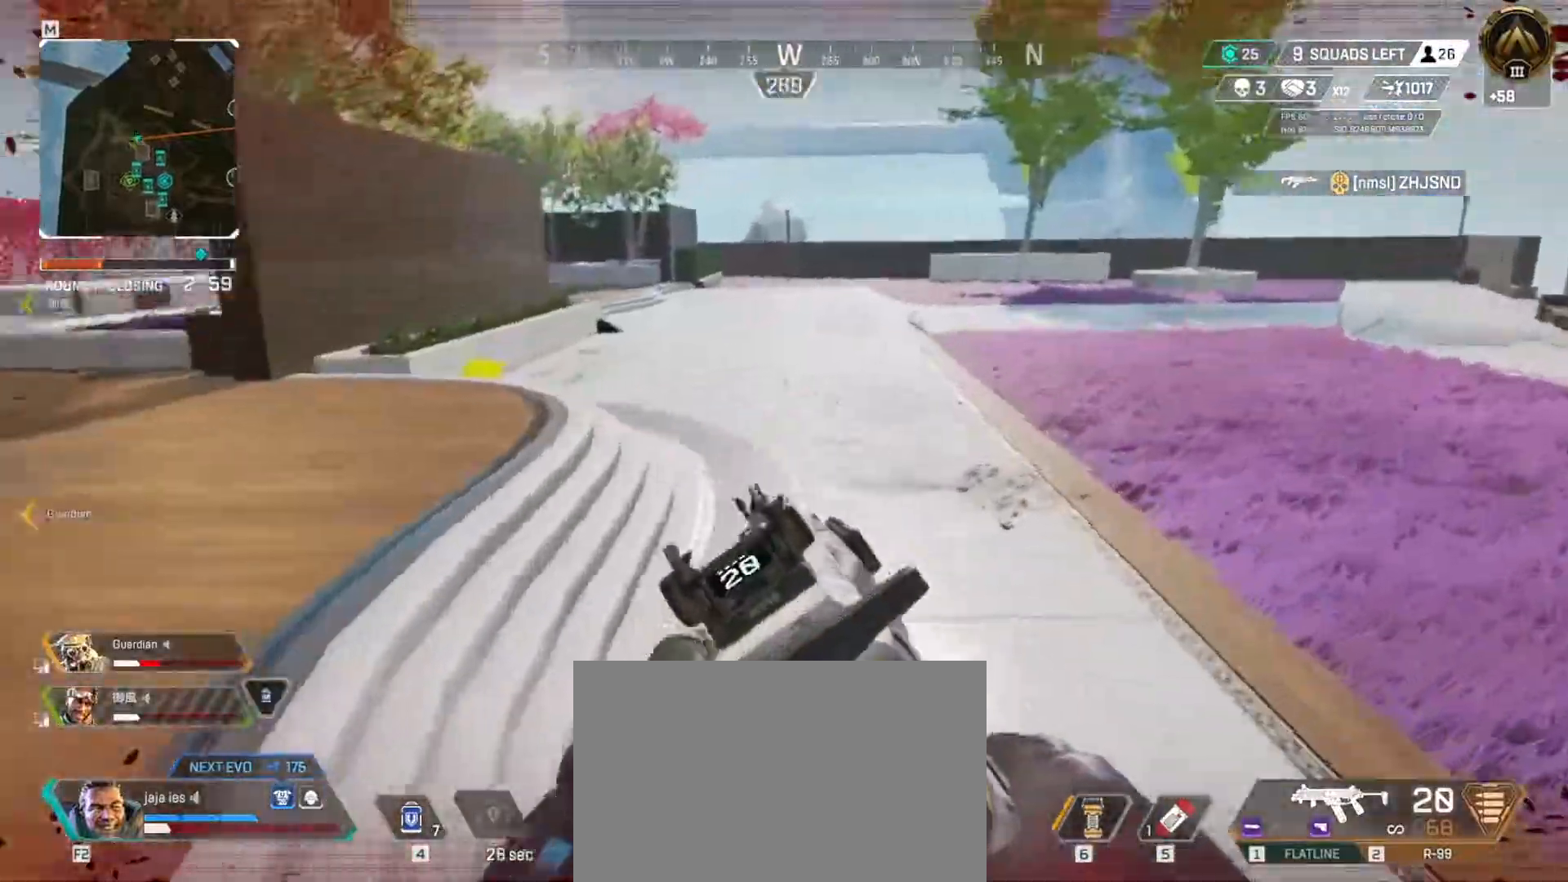
{"keys": ["s"], "events": []}
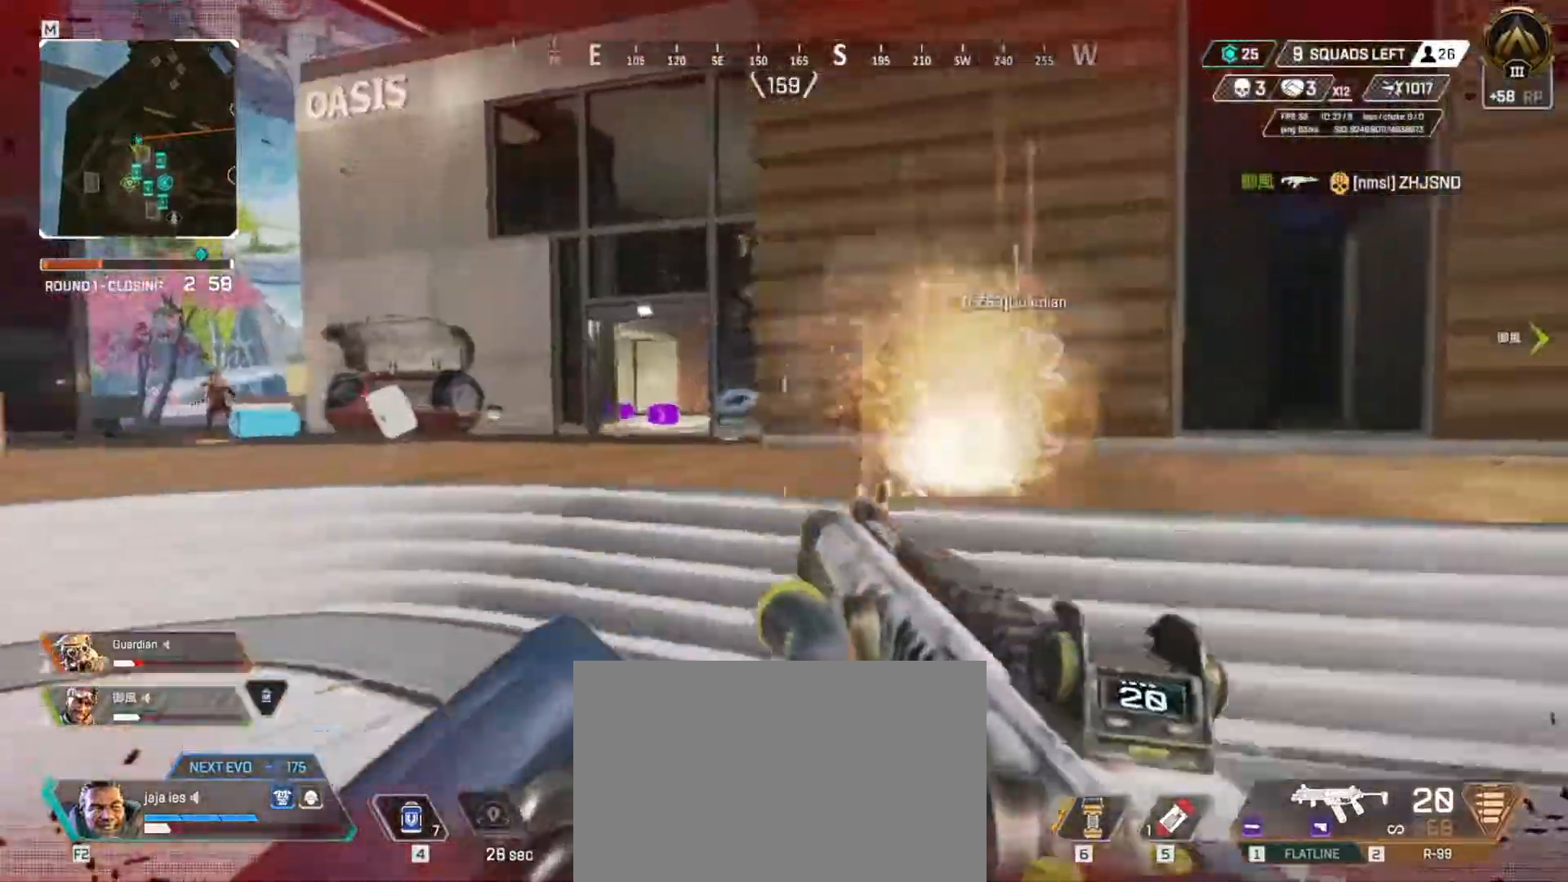
{"keys": ["q", "w"]}
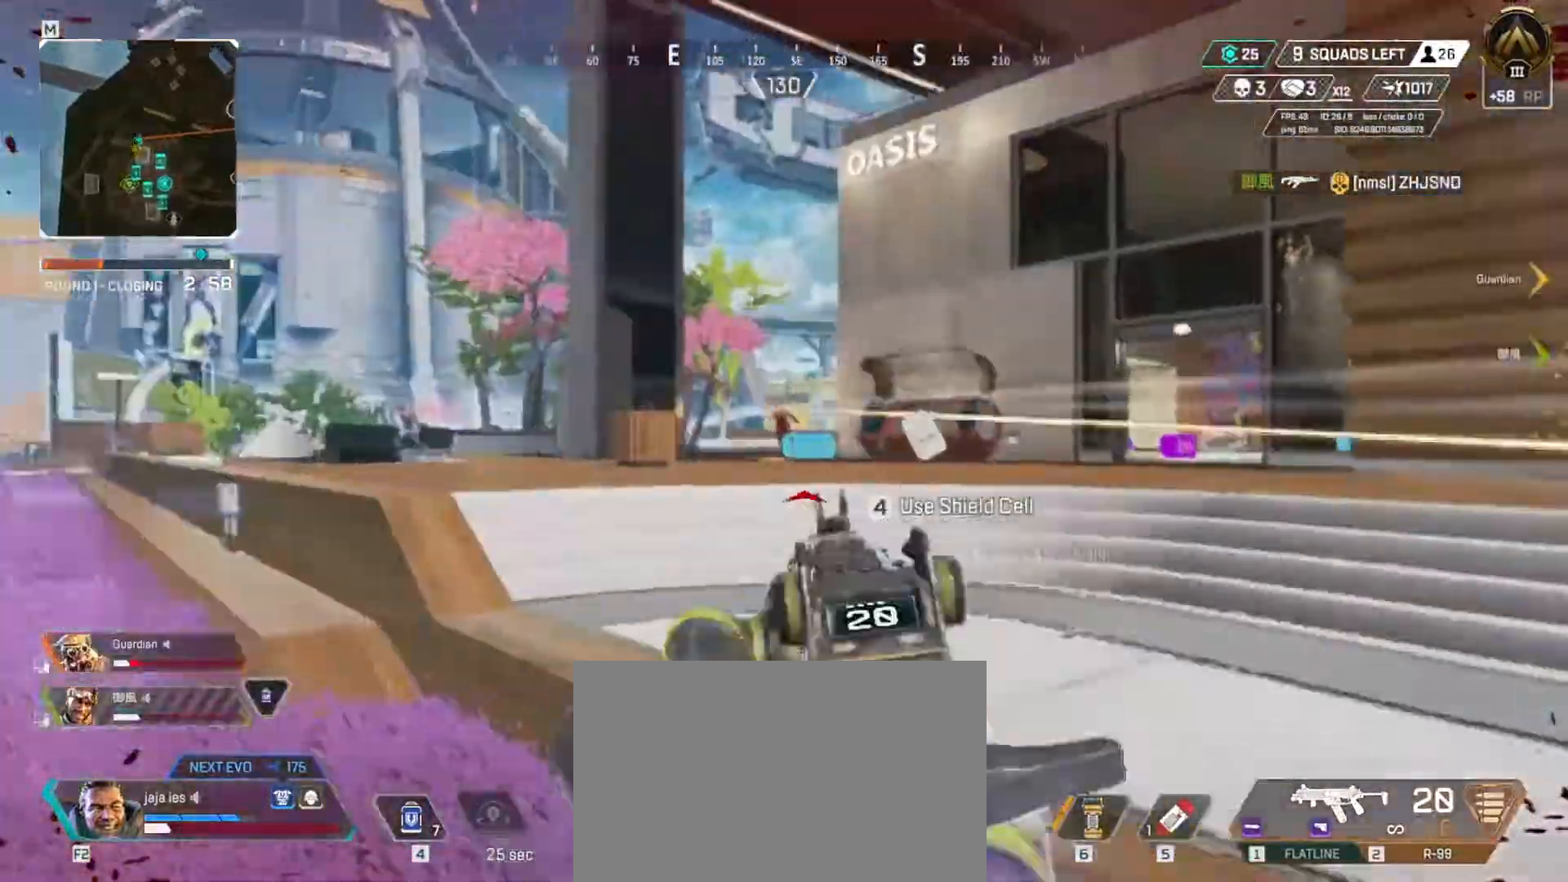
{"keys": ["e", "w"], "events": [[234, "e", "down"], [234, "q", "up"], [284, "w", "up"], [484, "w", "down"]]}
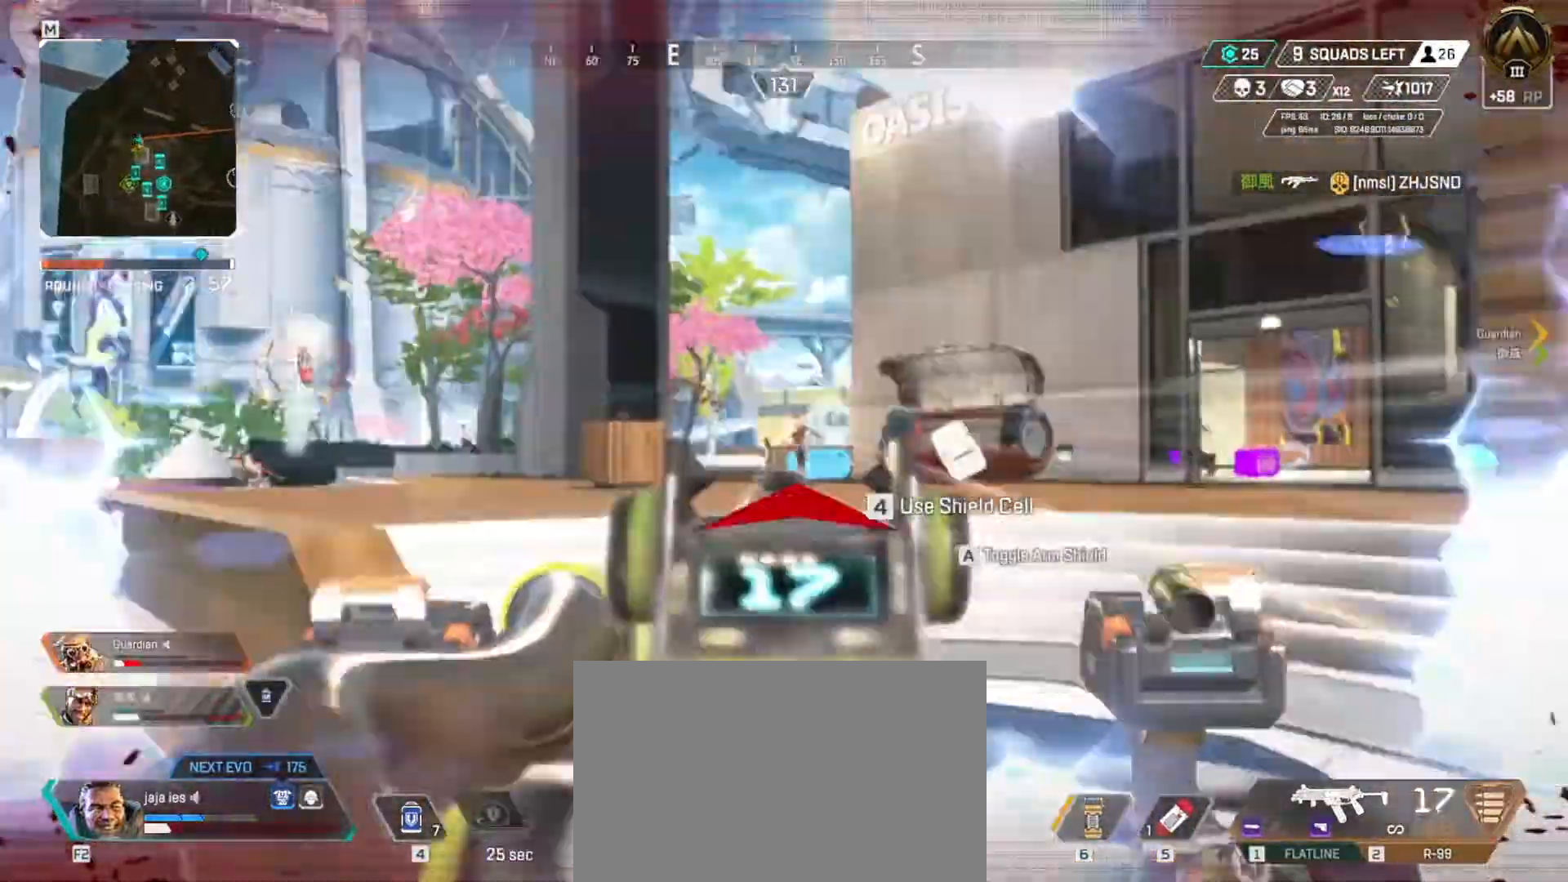
{"keys": ["q"], "events": [[84, "w", "up"], [150, "q", "down"], [184, "e", "up"]]}
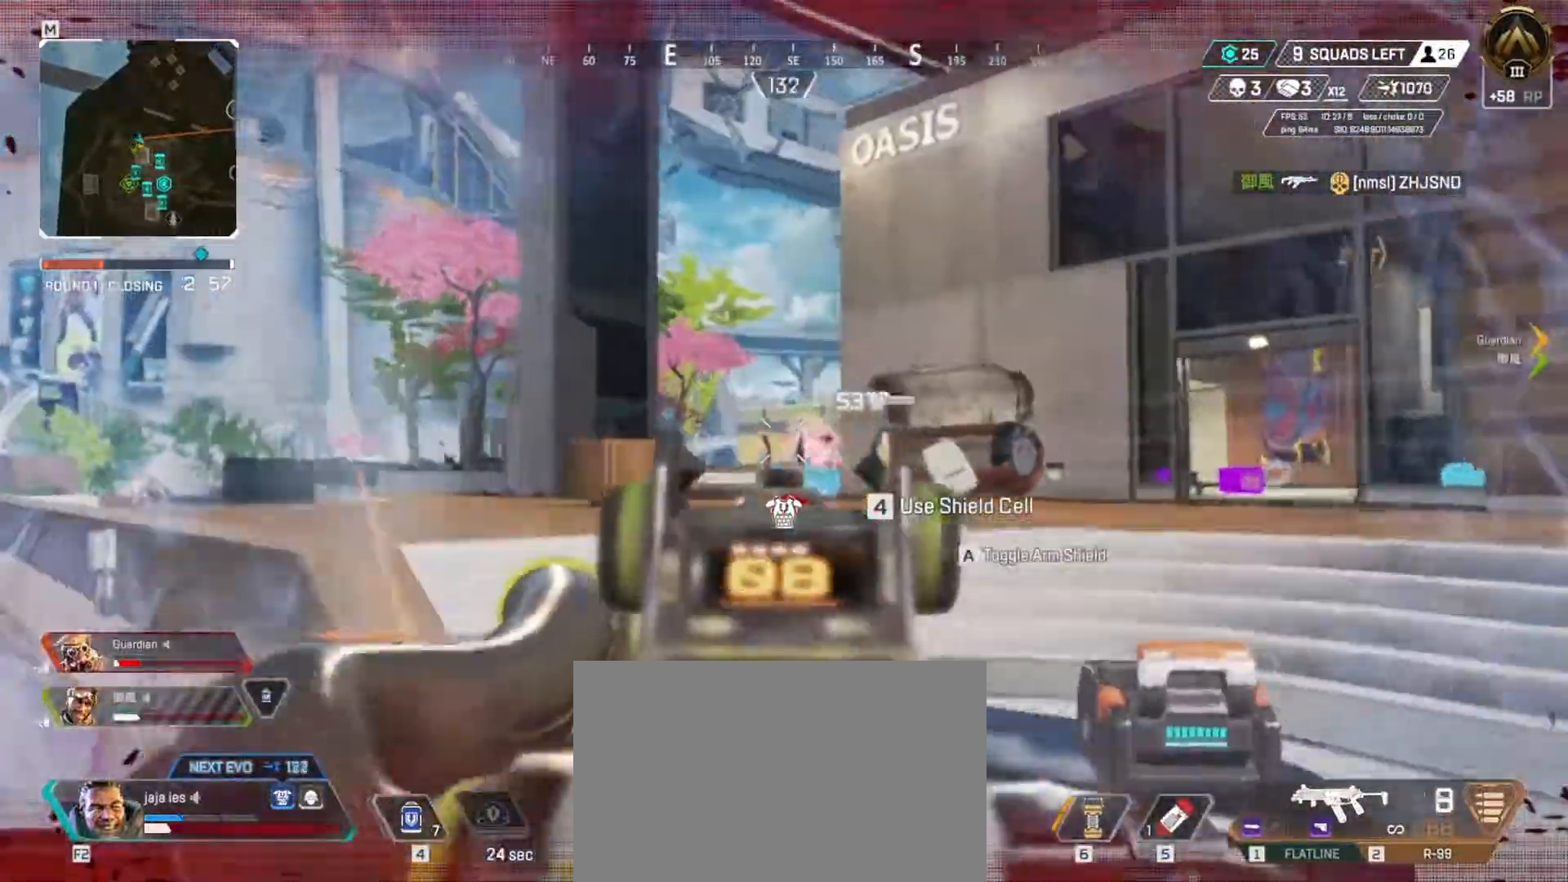
{"keys": ["q", "w"], "events": [[166, "w", "down"], [267, "r", "down"], [367, "r", "up"]]}
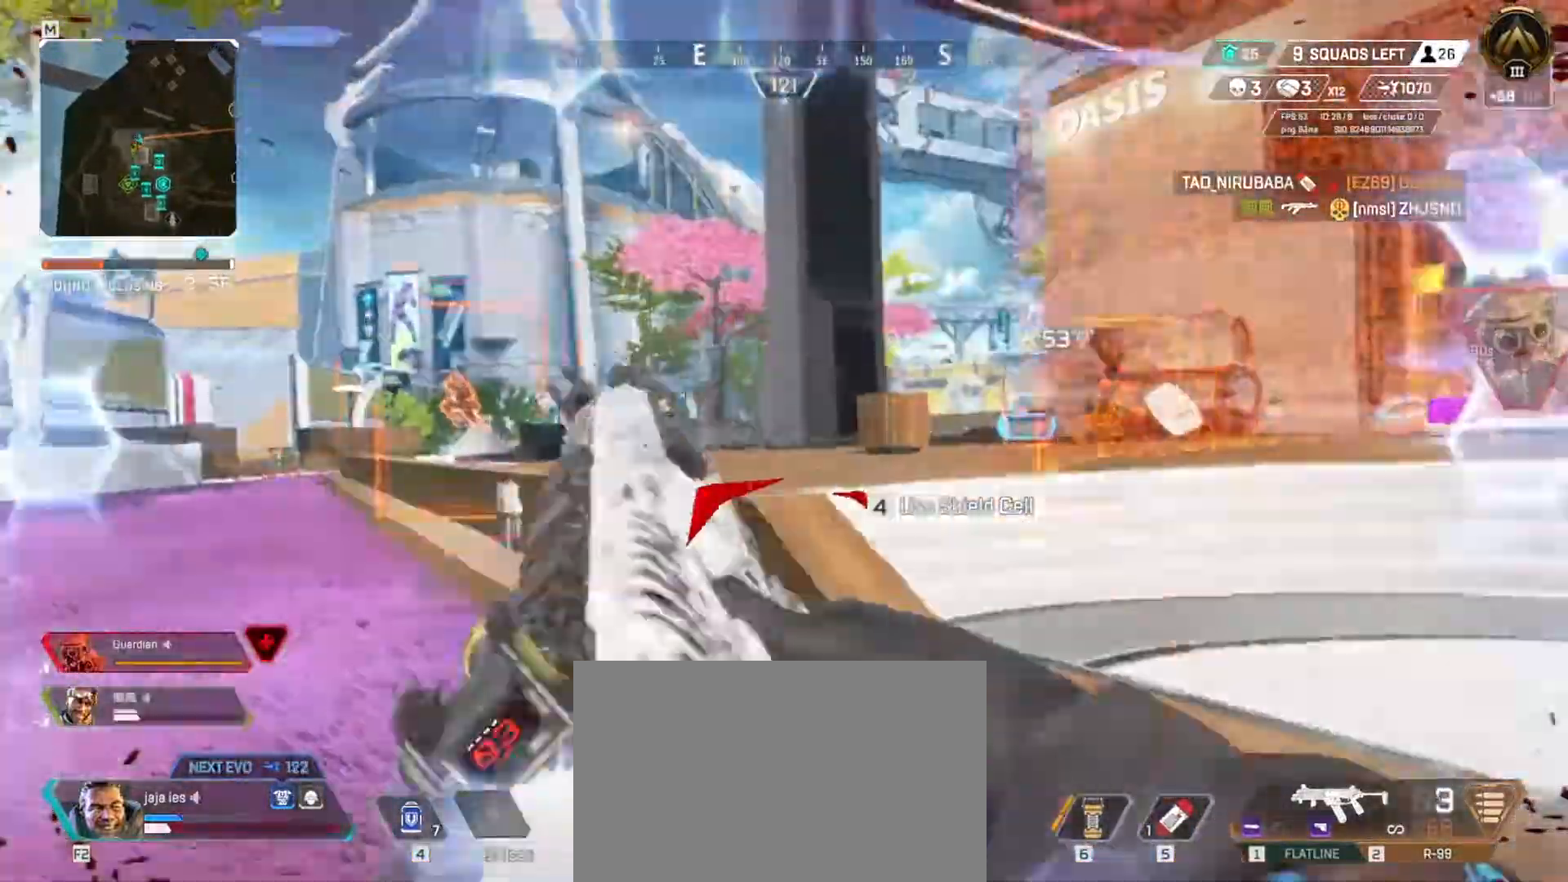
{"keys": ["q", "w"], "events": []}
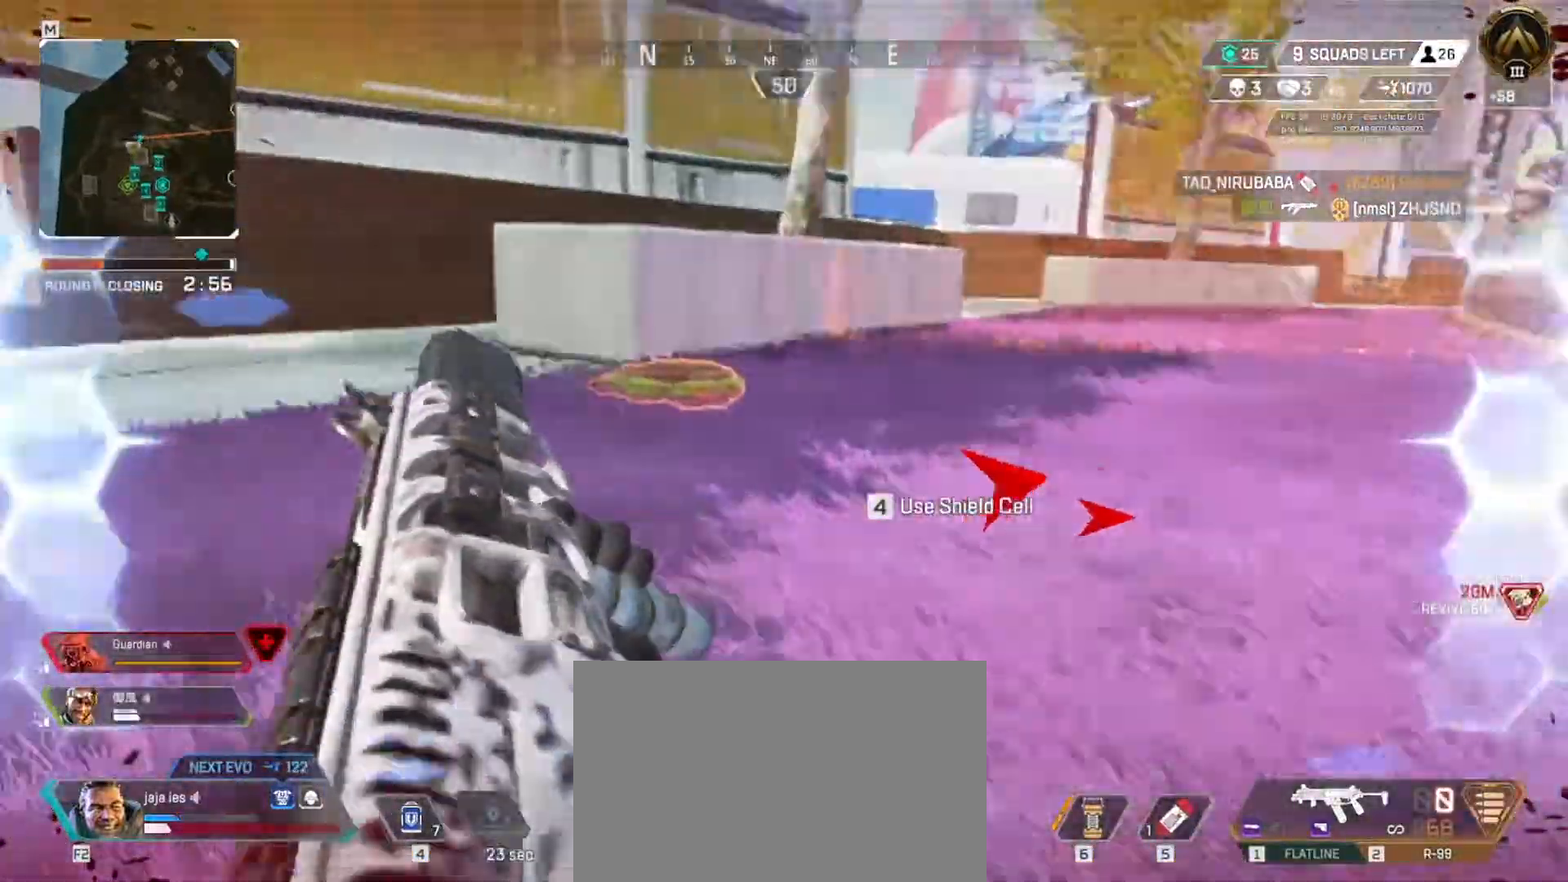
{"keys": ["q", "s"], "events": [[250, "space", "down"], [350, "w", "up"], [467, "space", "up"], [483, "s", "down"]]}
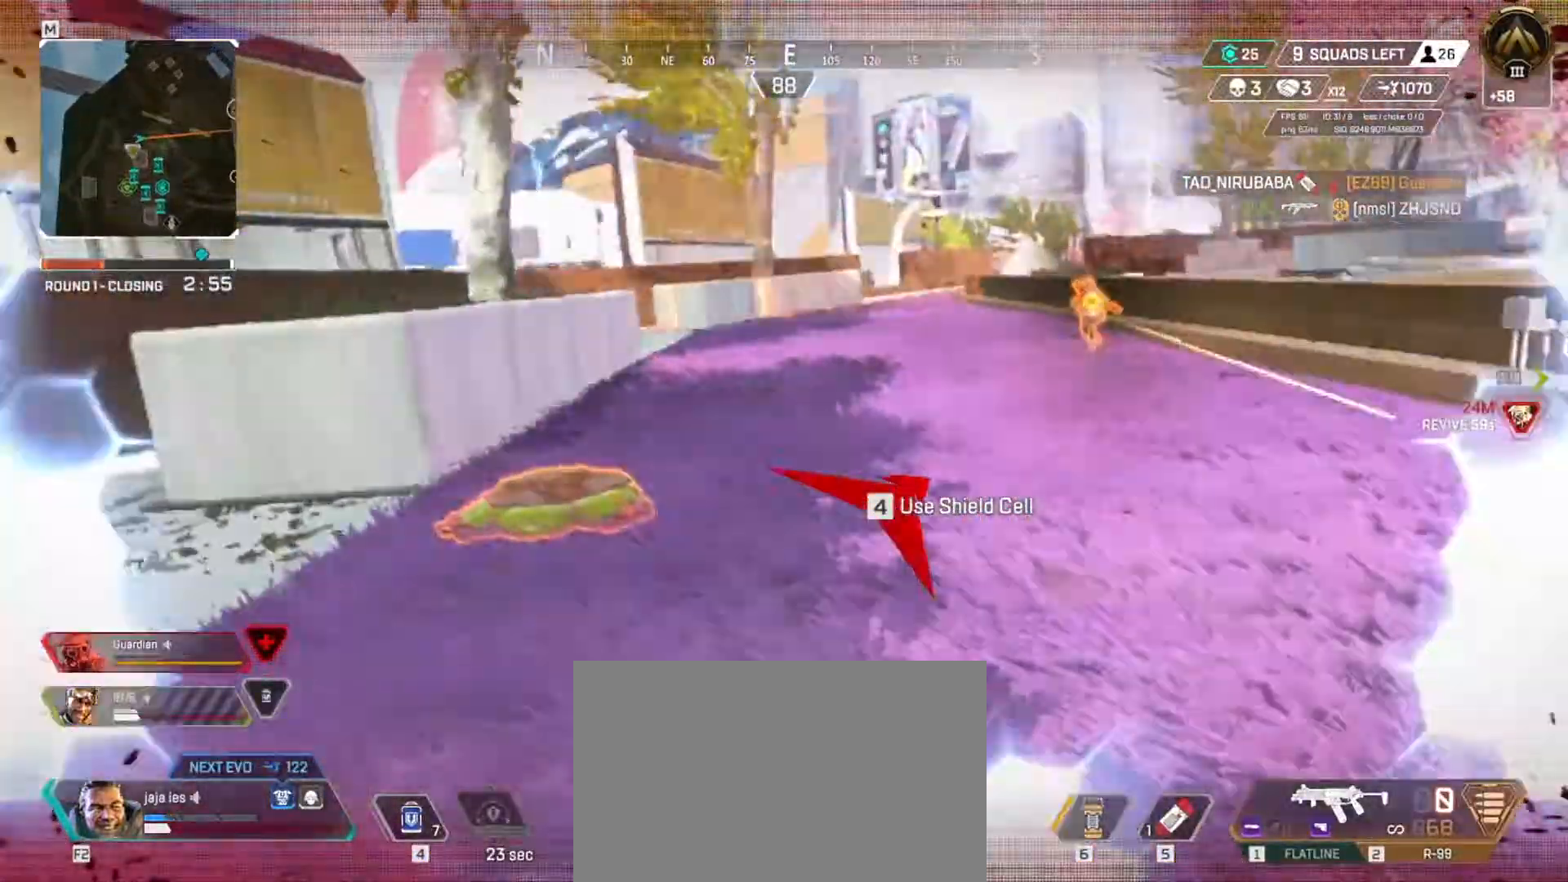
{"keys": ["q"], "events": [[384, "s", "up"]]}
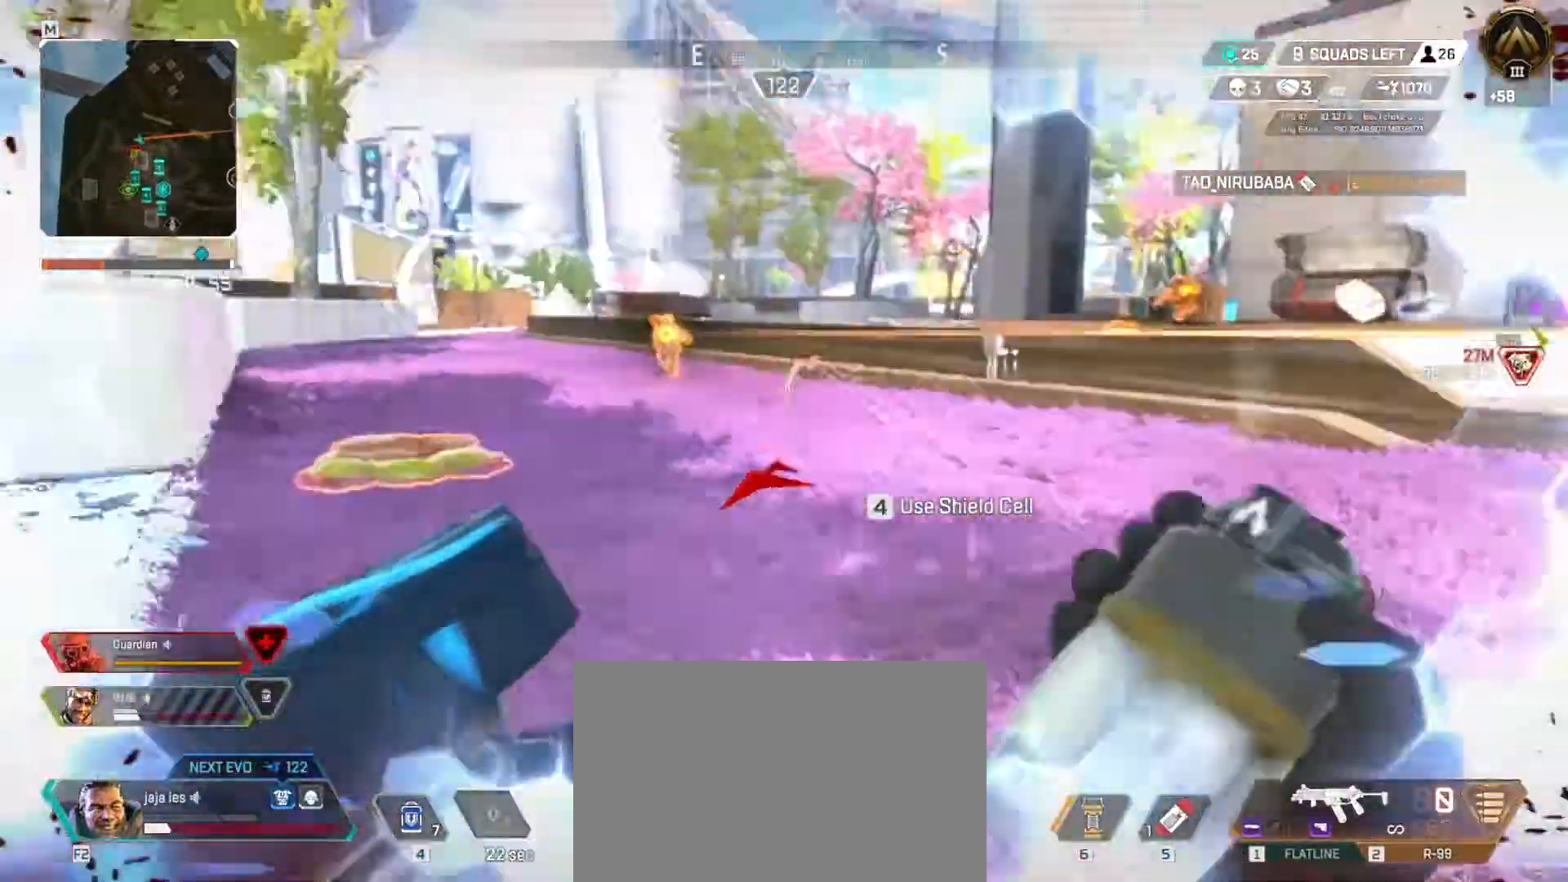
{"keys": ["q", "w"], "events": [[50, "space", "down"], [217, "space", "up"], [500, "w", "down"]]}
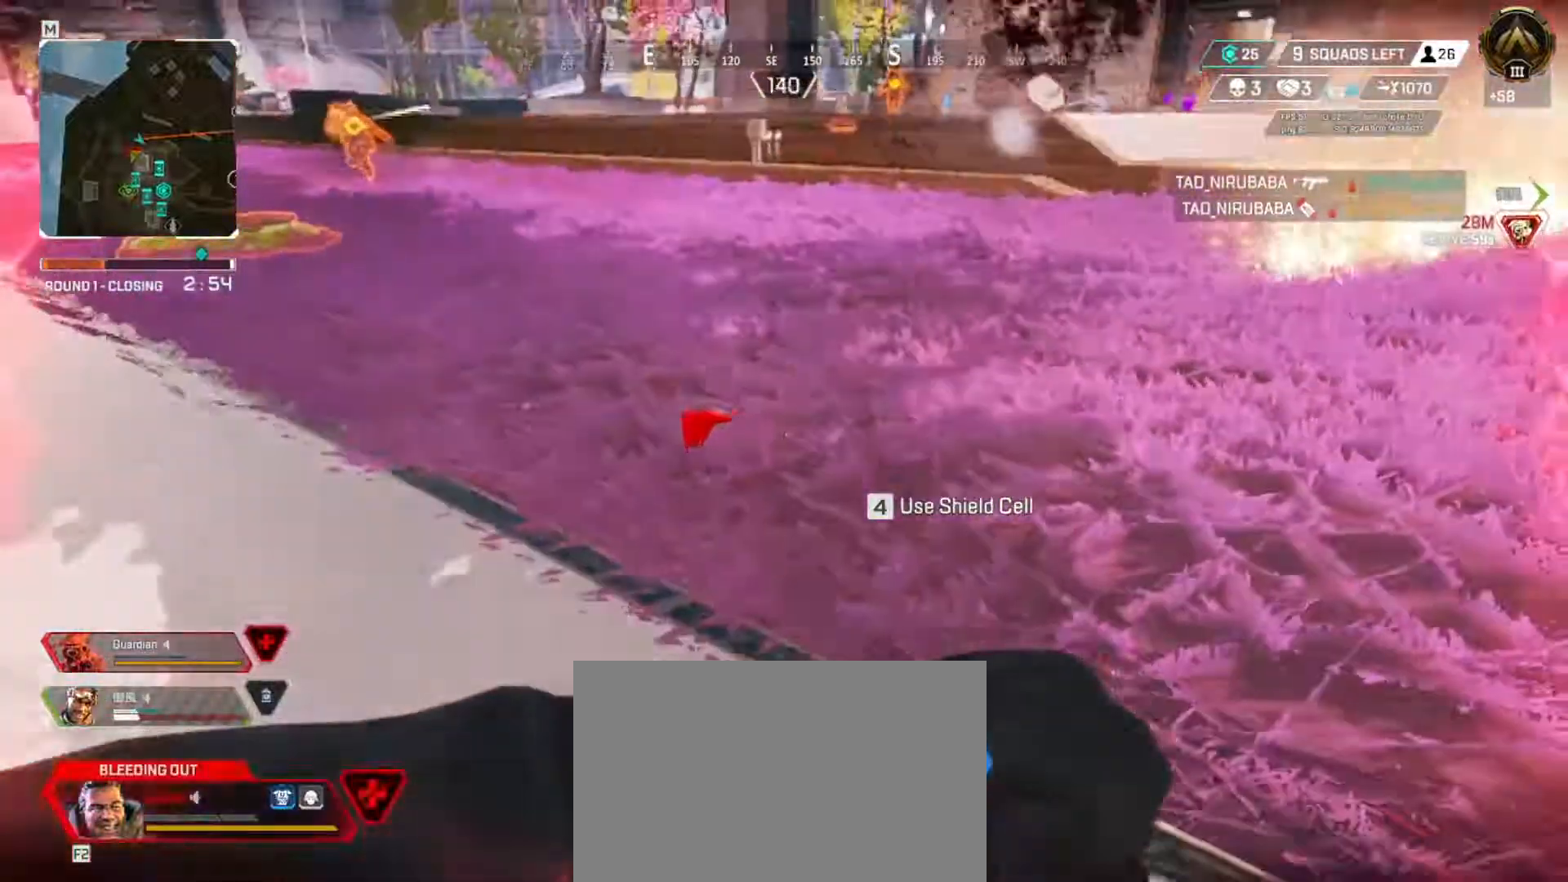
{"keys": ["s"], "events": [[284, "w", "up"], [417, "s", "down"], [451, "q", "up"]]}
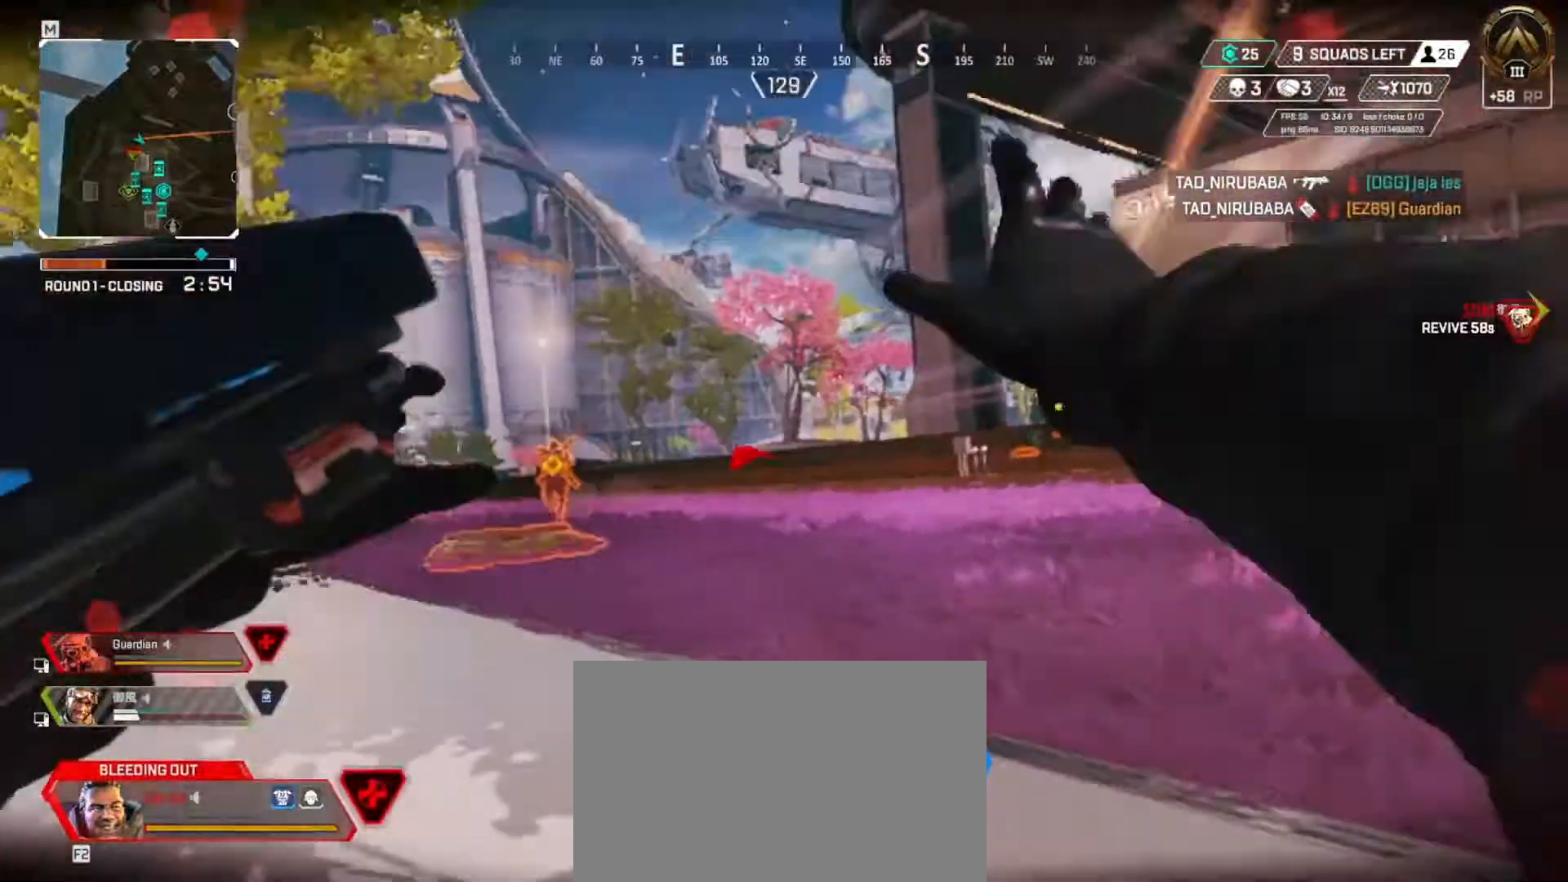
{"keys": ["q", "w"], "events": [[267, "e", "down"], [300, "s", "up"], [367, "q", "down"], [417, "e", "up"], [450, "w", "down"]]}
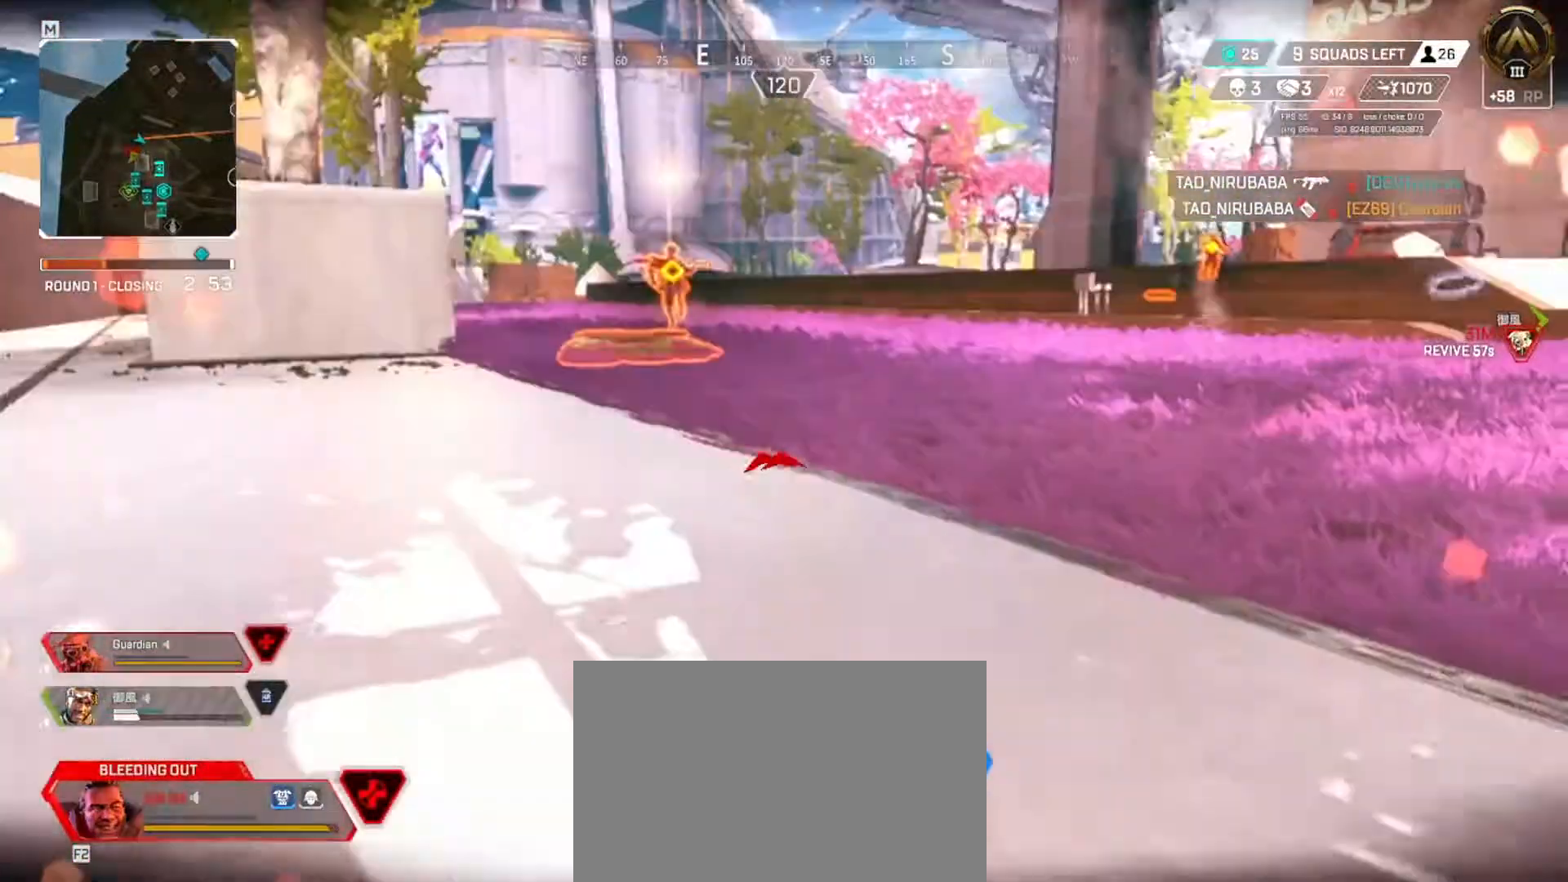
{"keys": ["q", "w"], "events": []}
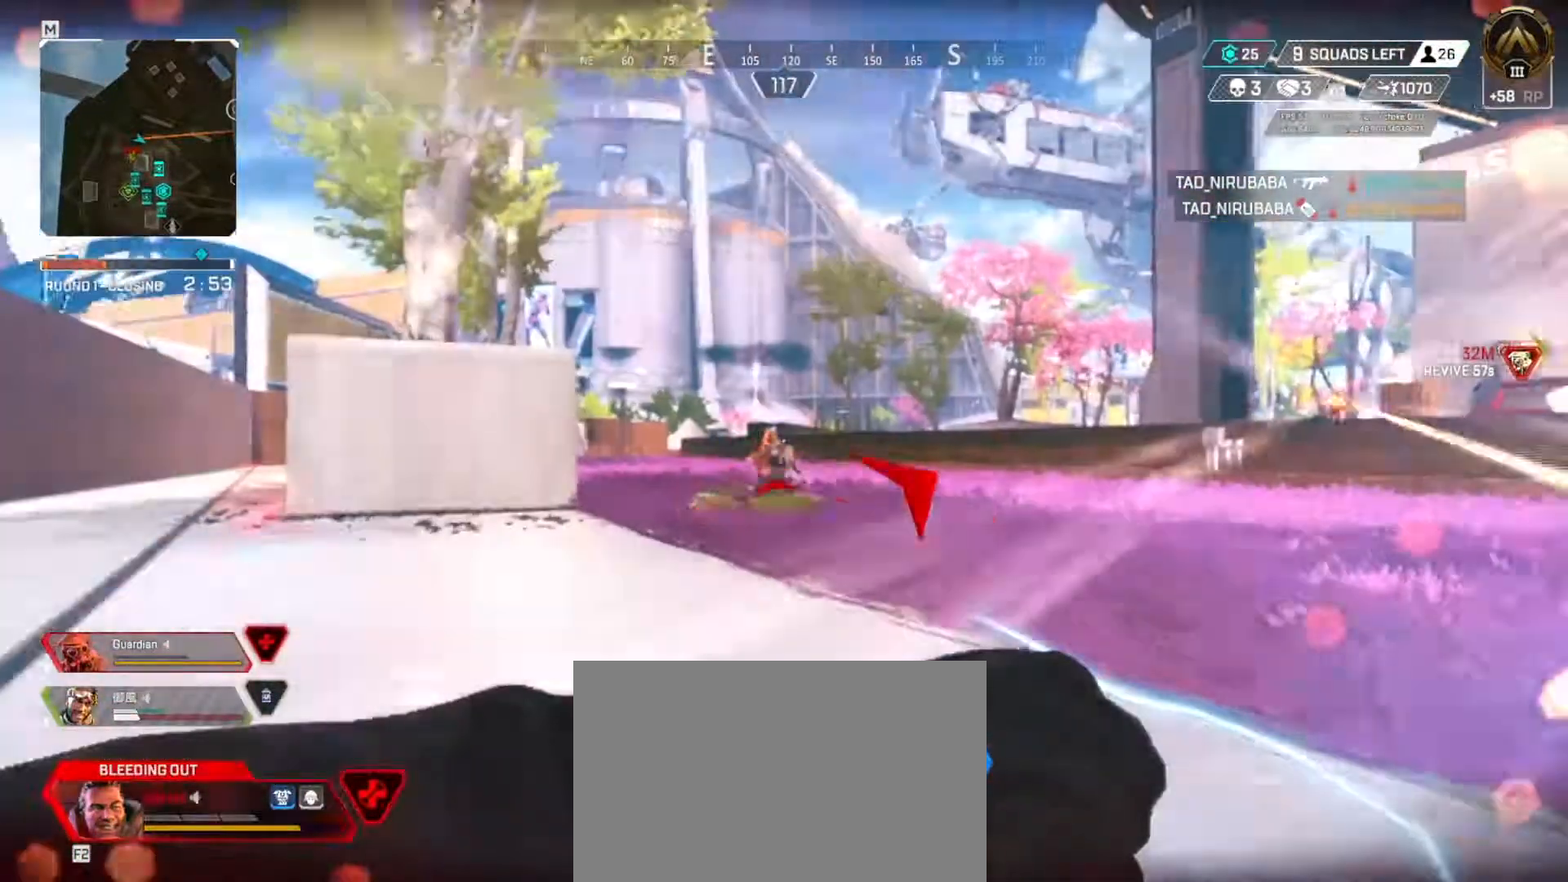
{"keys": ["q", "w"], "events": []}
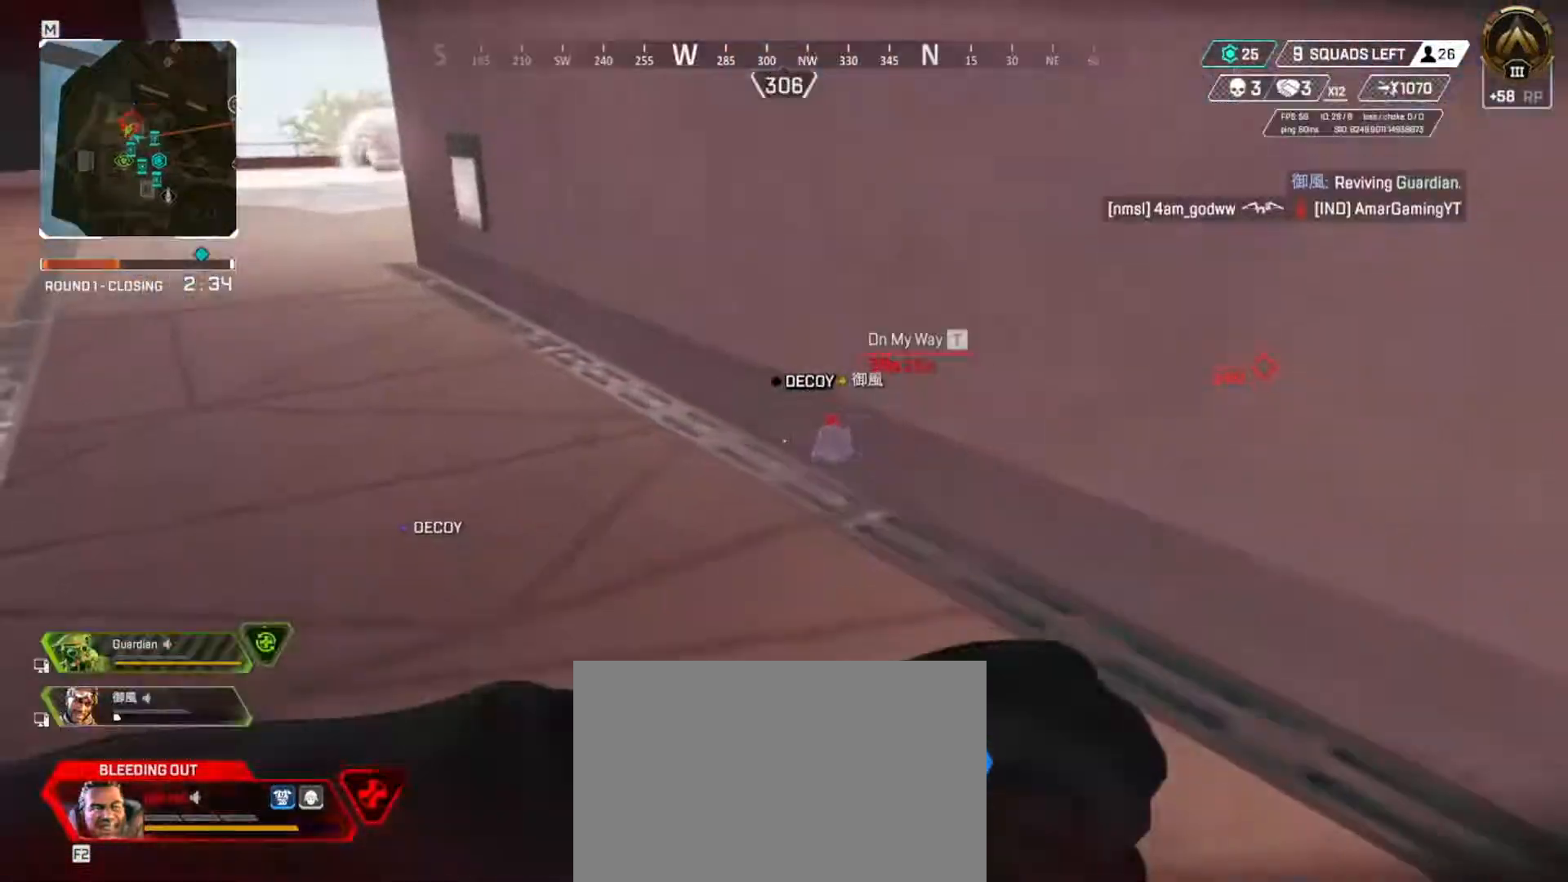
{"keys": ["q", "w"], "events": []}
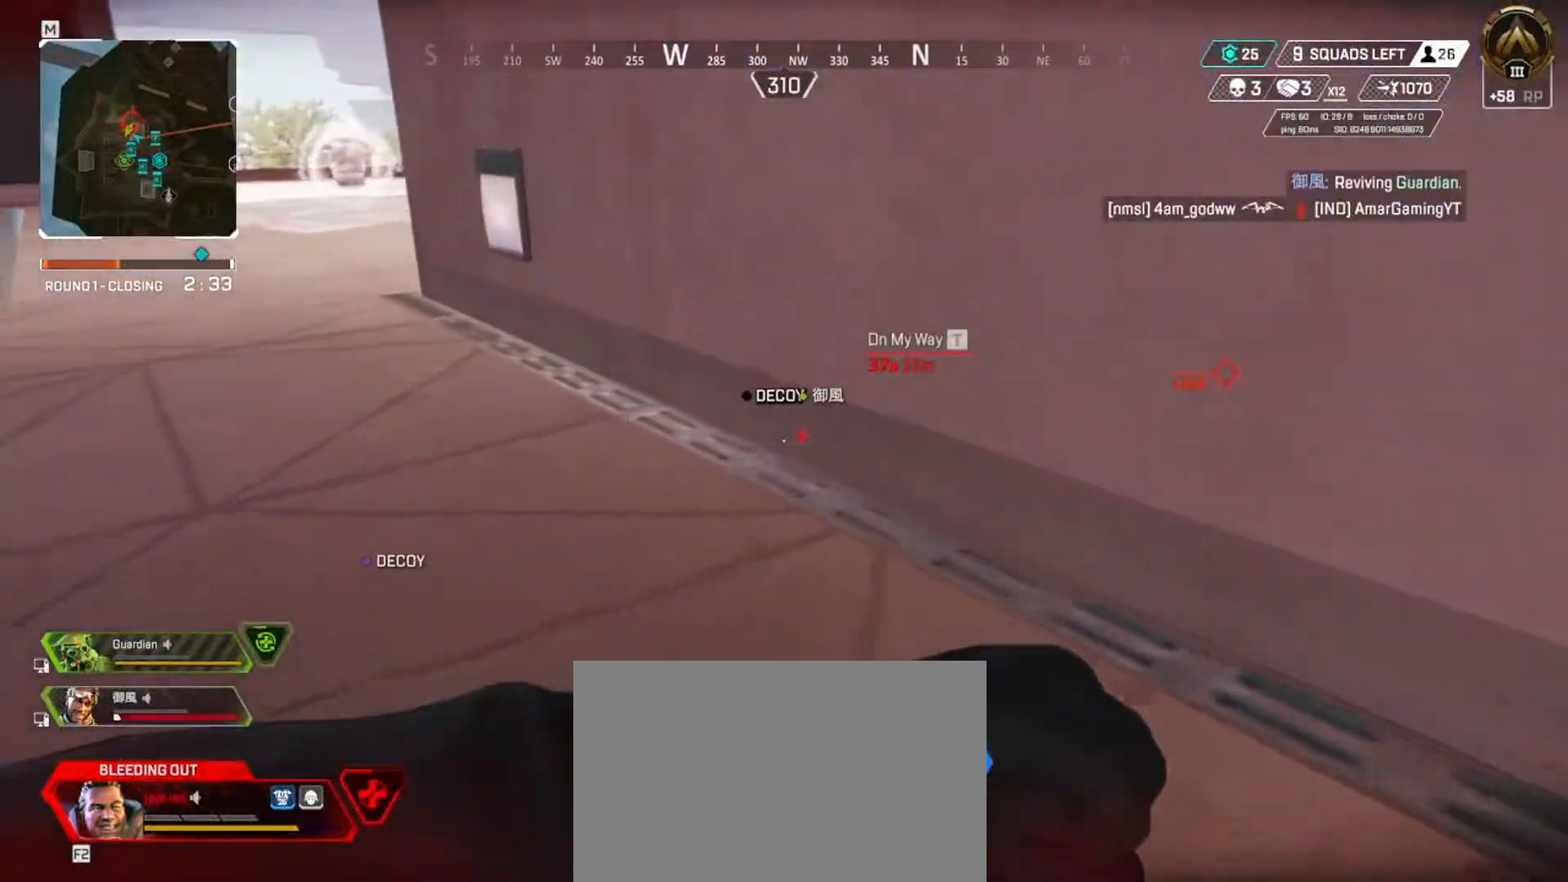
{"keys": ["q", "w"], "events": []}
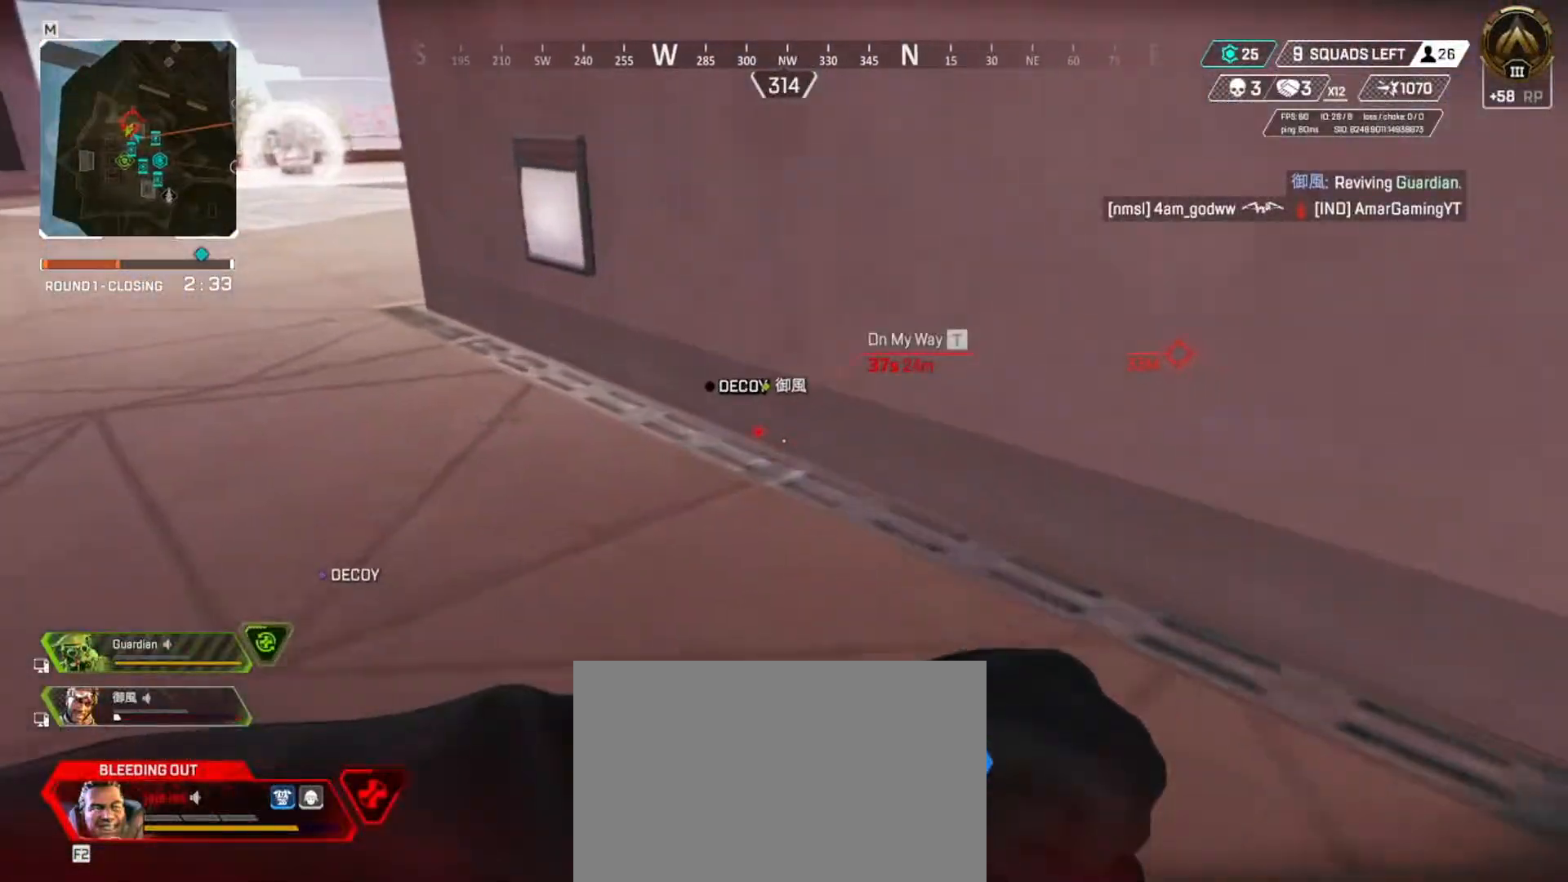
{"keys": ["q", "w"], "events": []}
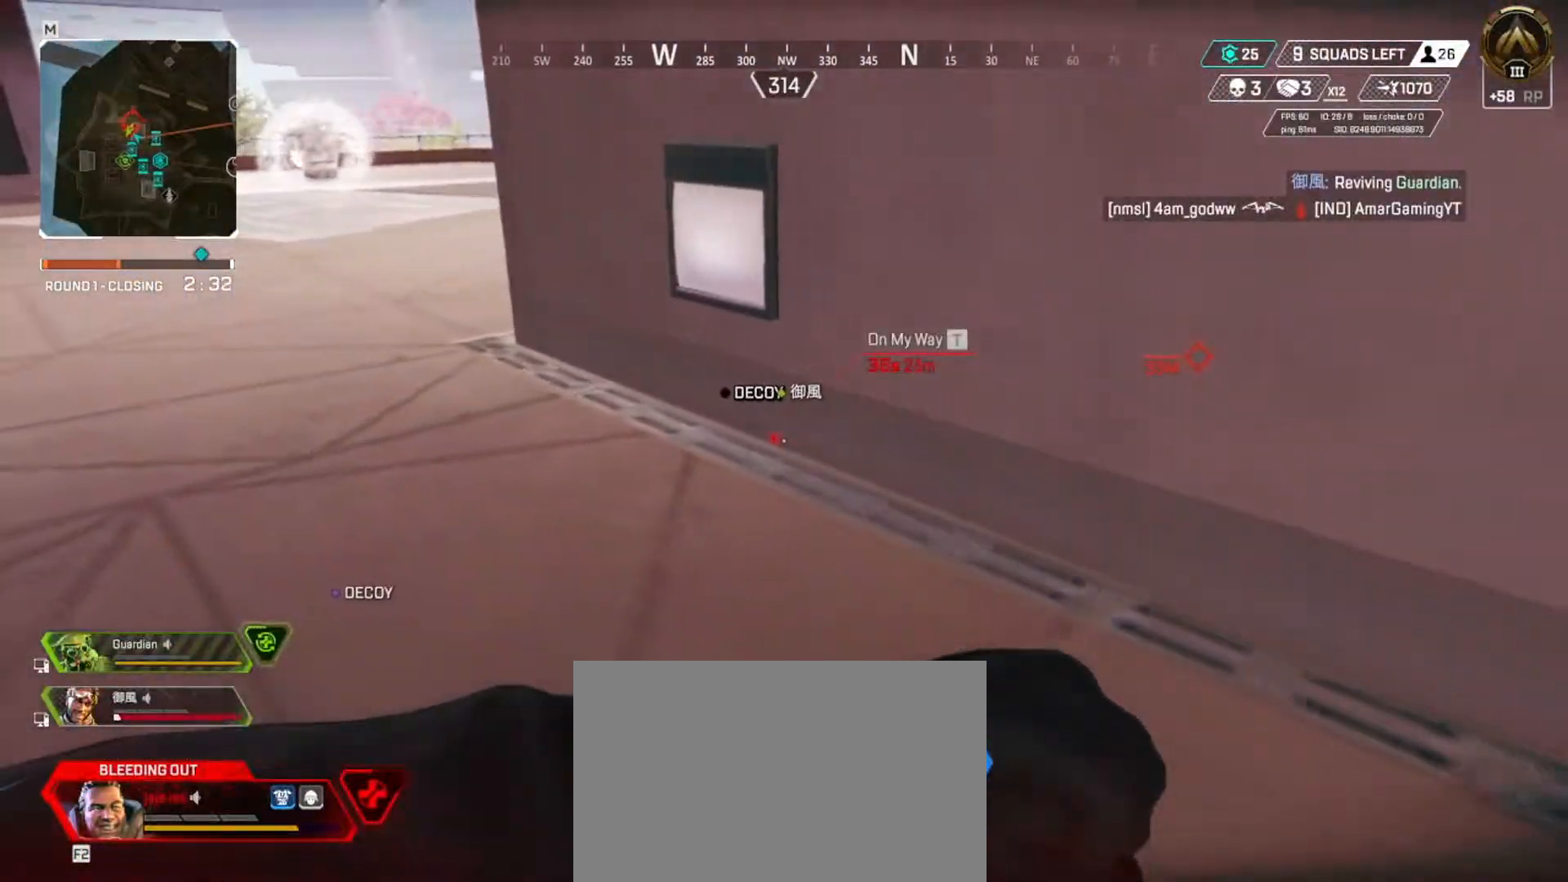
{"keys": ["q", "w"], "events": []}
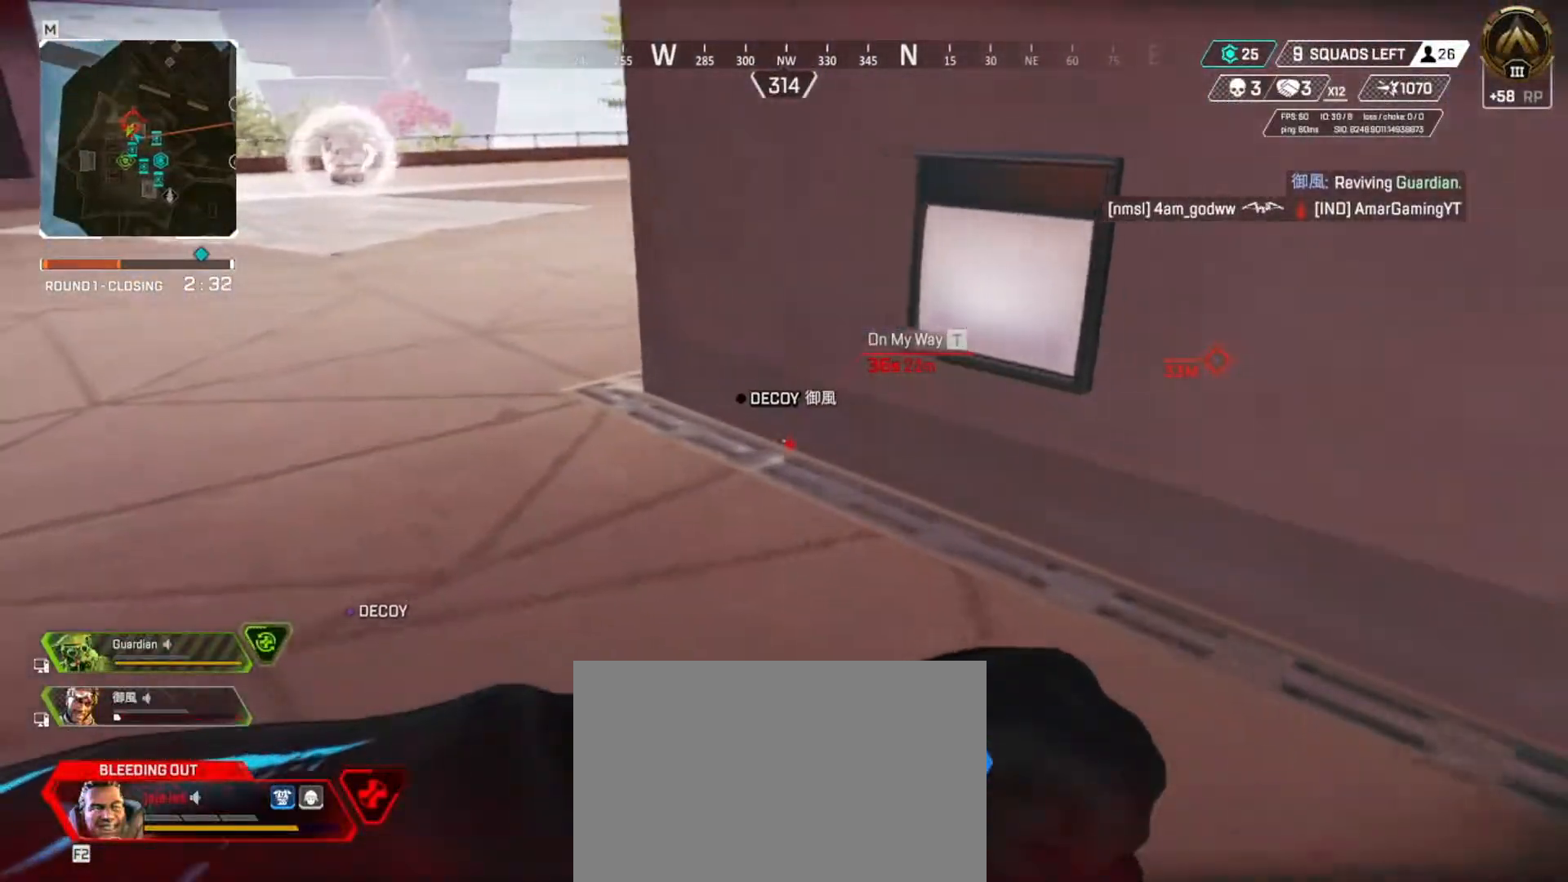
{"keys": ["q", "w"], "events": []}
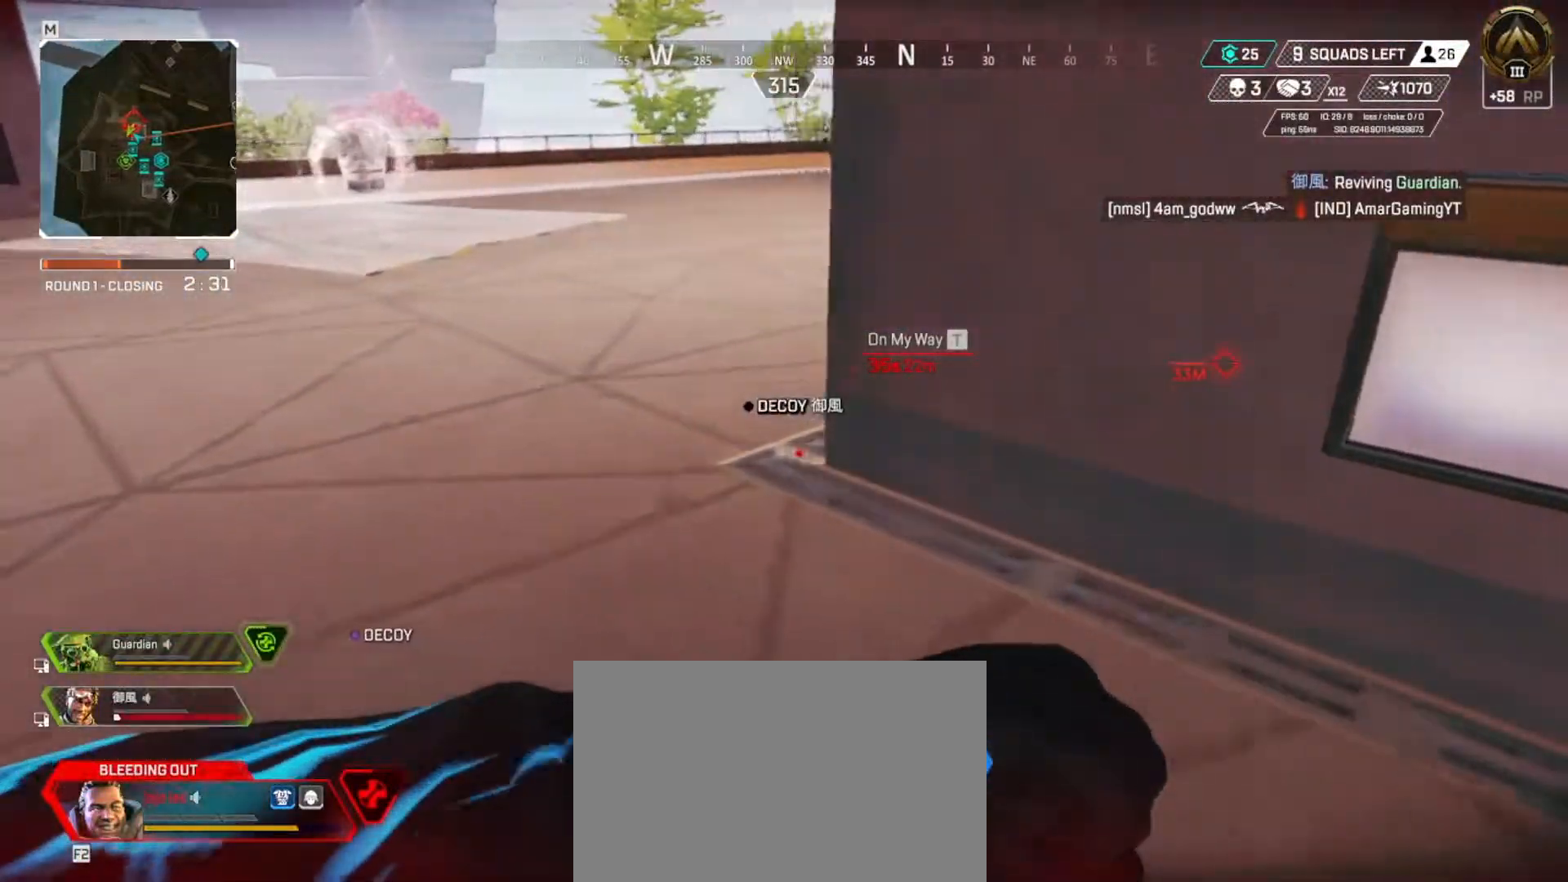
{"keys": ["q", "w"], "events": []}
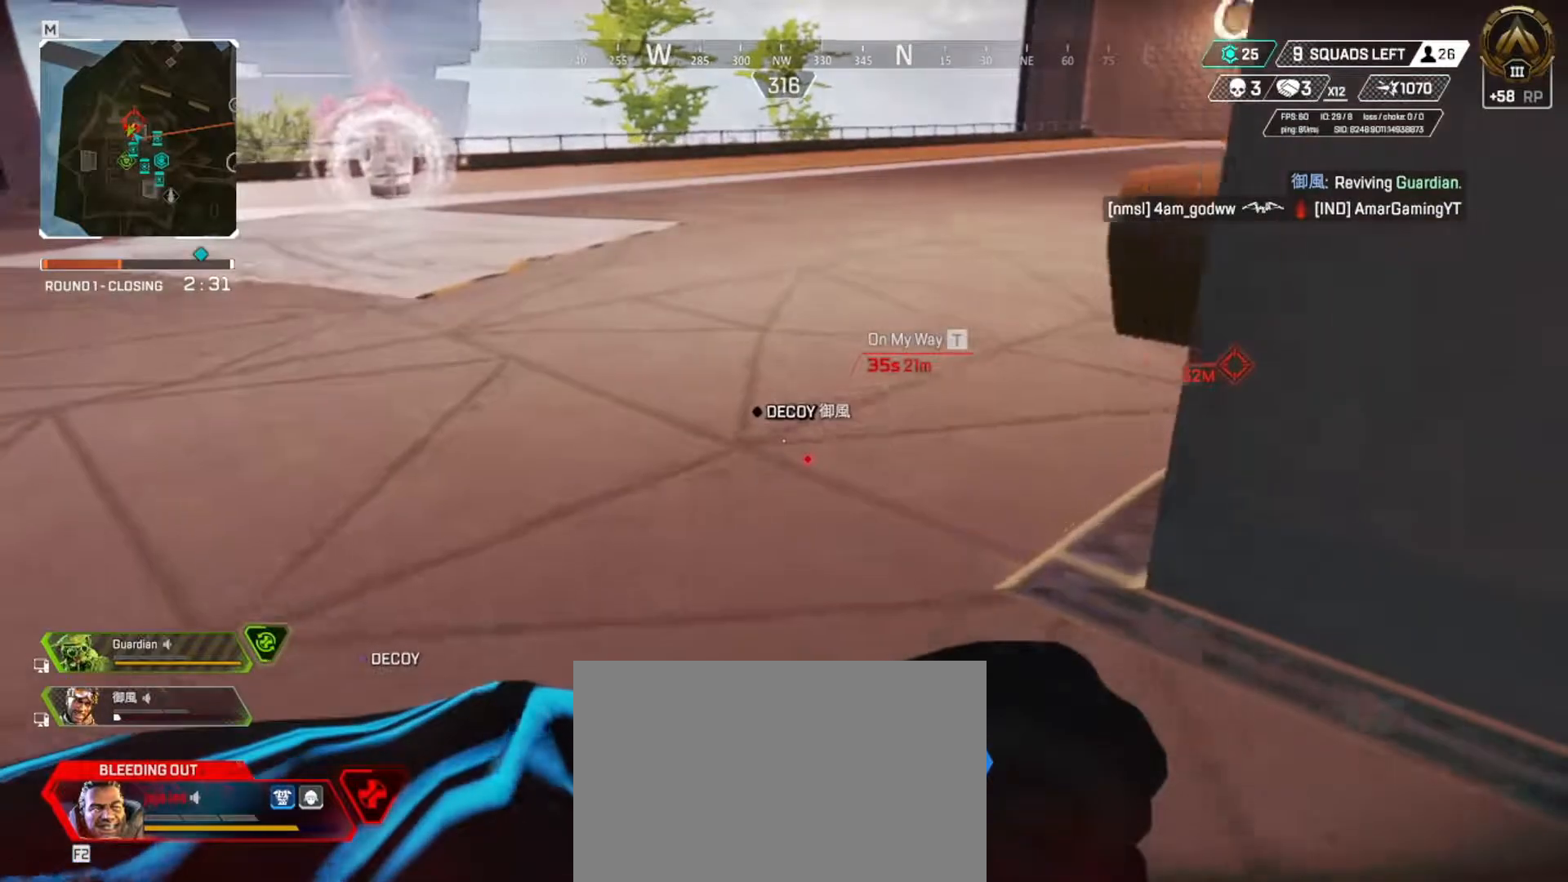
{"keys": ["q", "w"], "events": []}
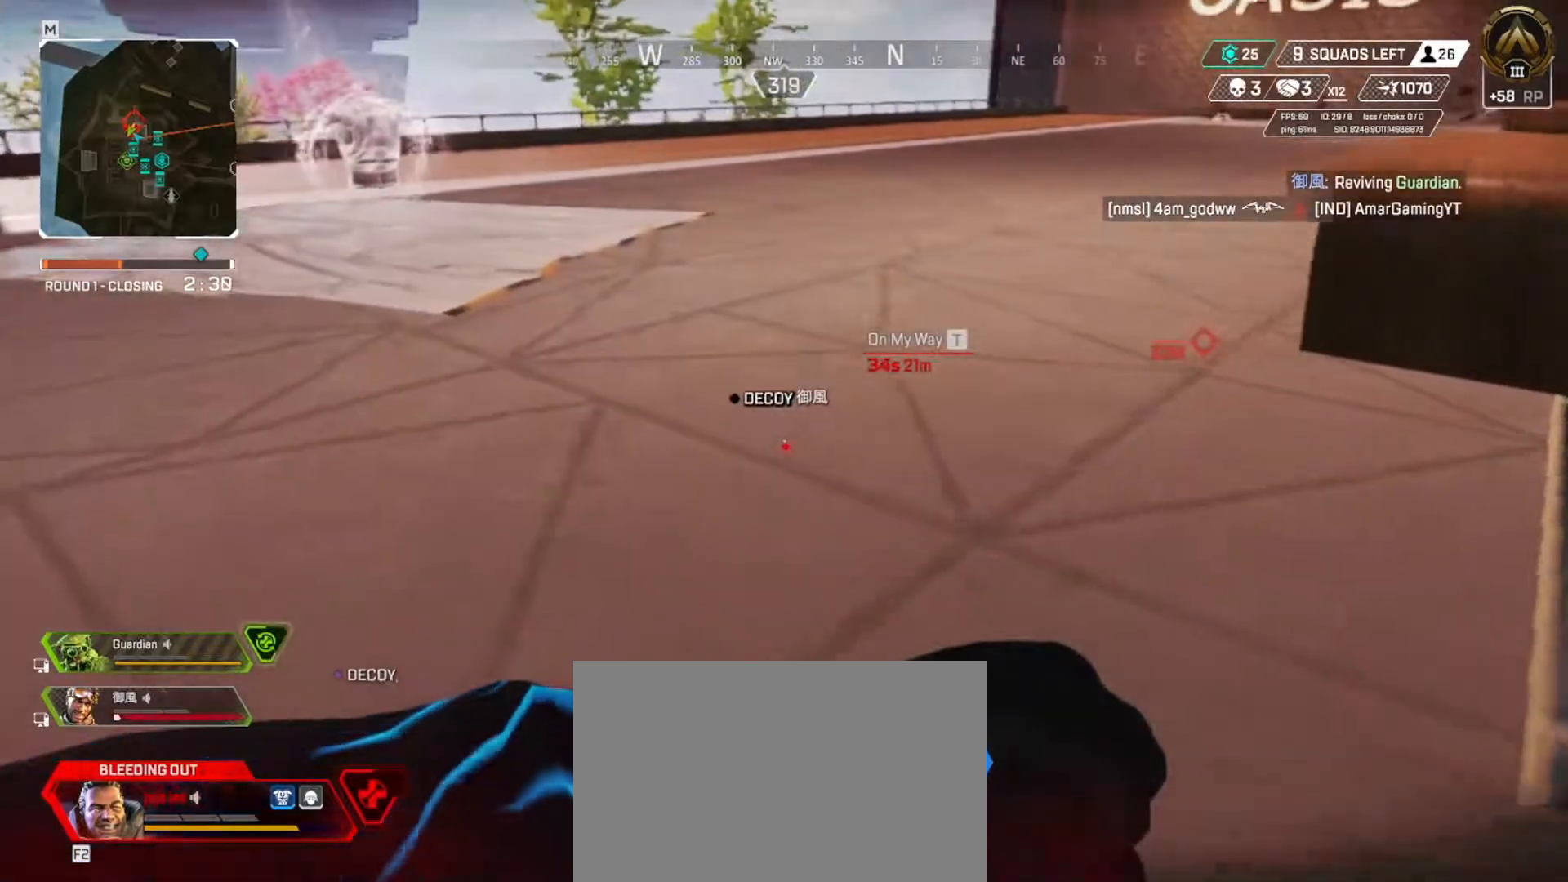
{"keys": ["q", "w"], "events": []}